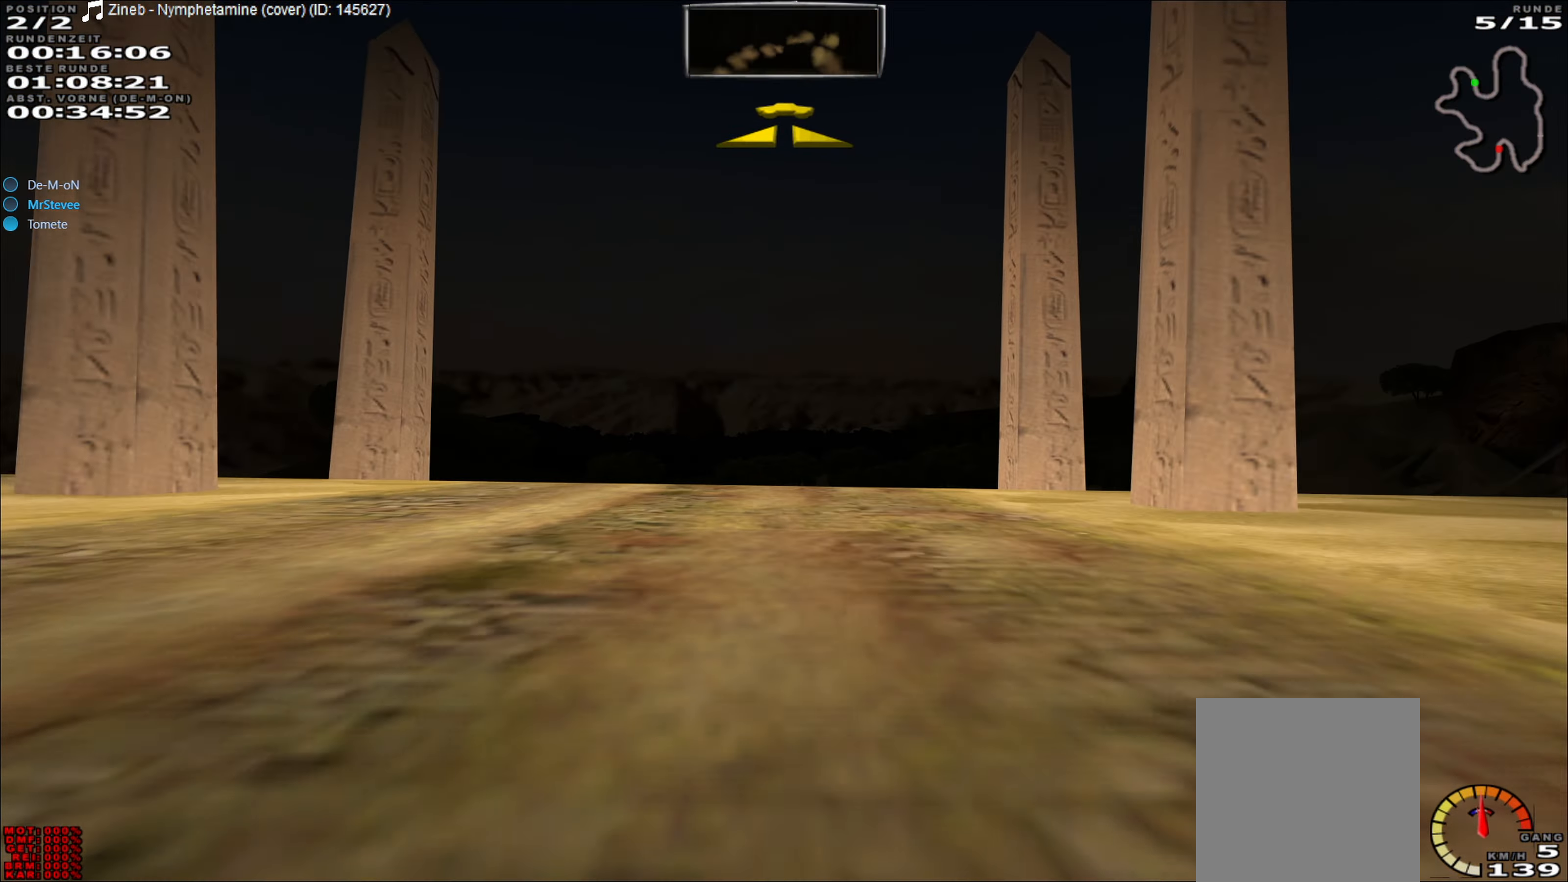
Gameplay with a controller (Xbox layout); each line is a JSON object with the inputs held at the frame after it. "events" lists button and stick changes between this image and that frame as [ms after this image, input, new state], when the widget could be followed in between. Not read: L3 R3 right_stick.
{"buttons": ["R2"], "left_stick": "center", "events": [[317, "left_stick", "left"], [383, "left_stick", "center"]]}
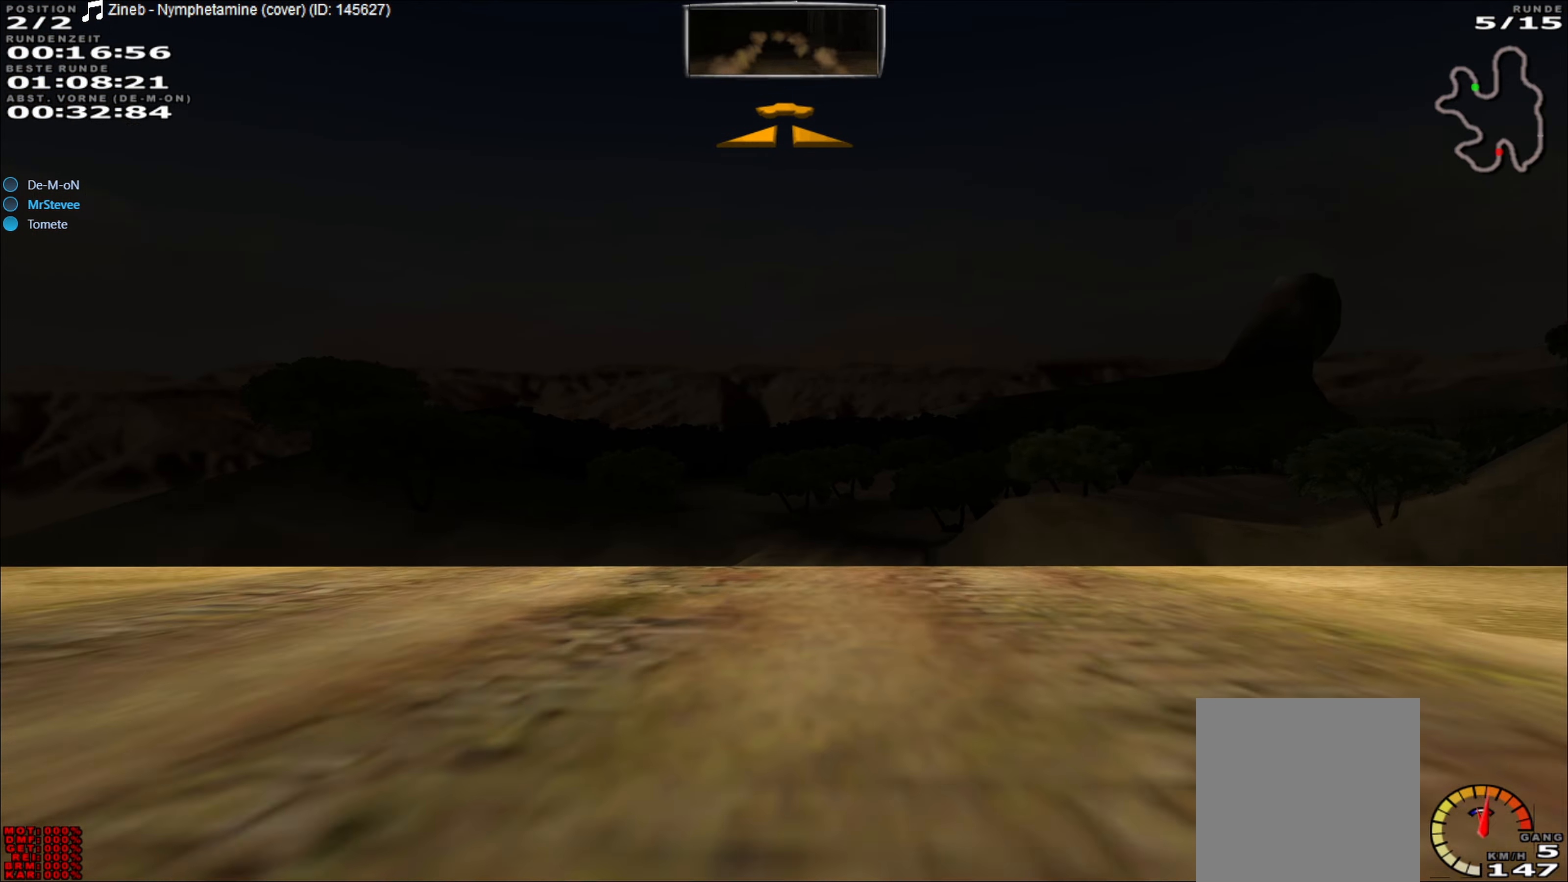
{"buttons": ["R2"], "left_stick": "center", "events": [[100, "left_stick", "right"], [167, "left_stick", "center"]]}
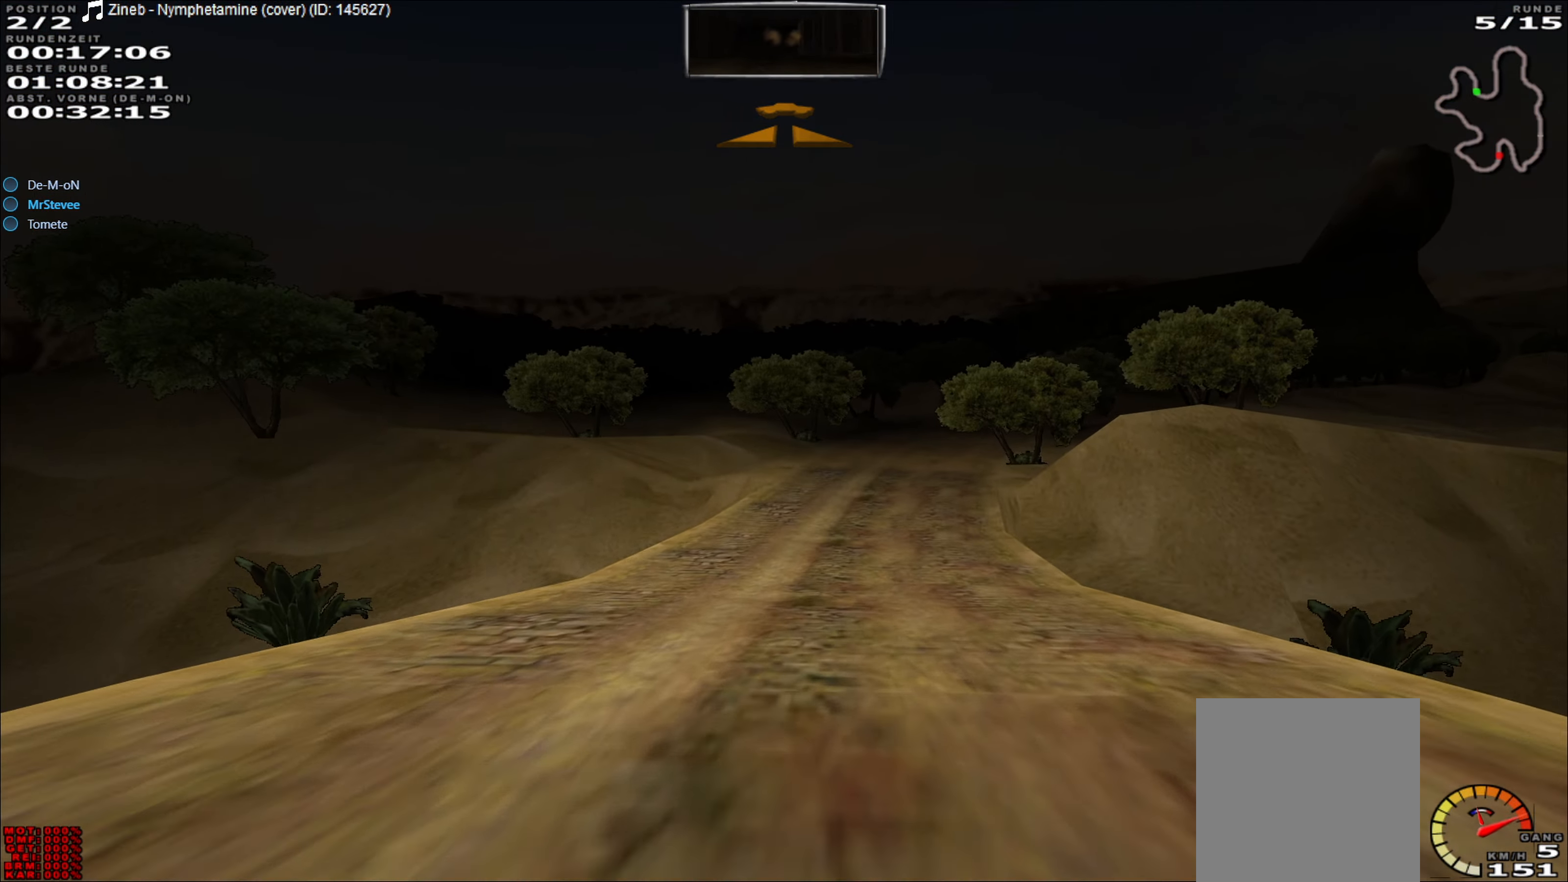
{"buttons": ["R2"], "left_stick": "right", "events": [[433, "left_stick", "right"]]}
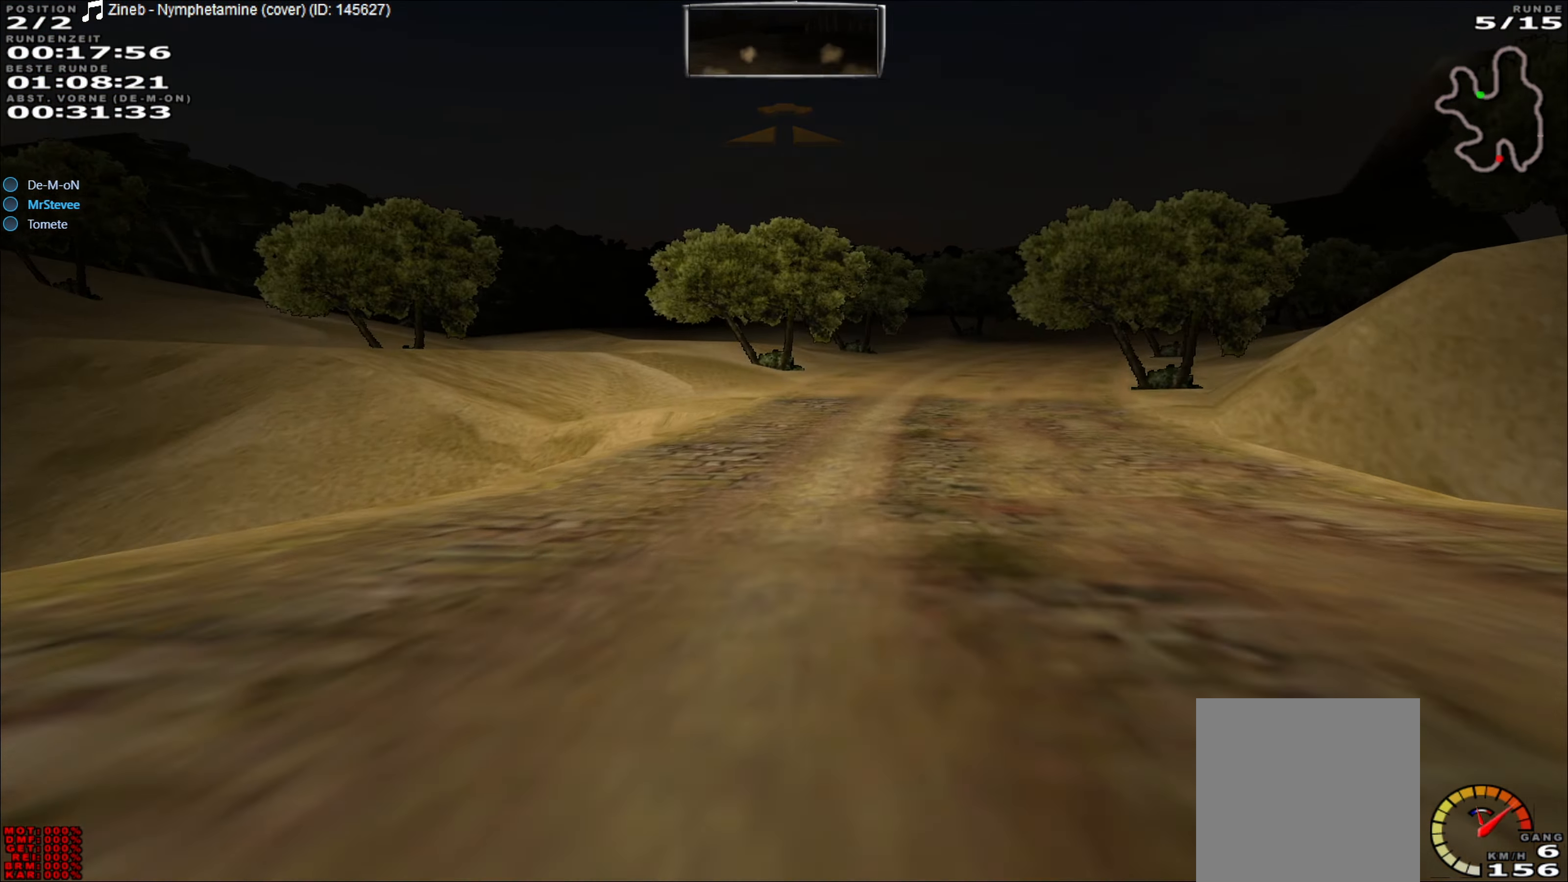
{"buttons": ["R2"], "left_stick": "right", "events": [[133, "left_stick", "center"], [500, "left_stick", "right"]]}
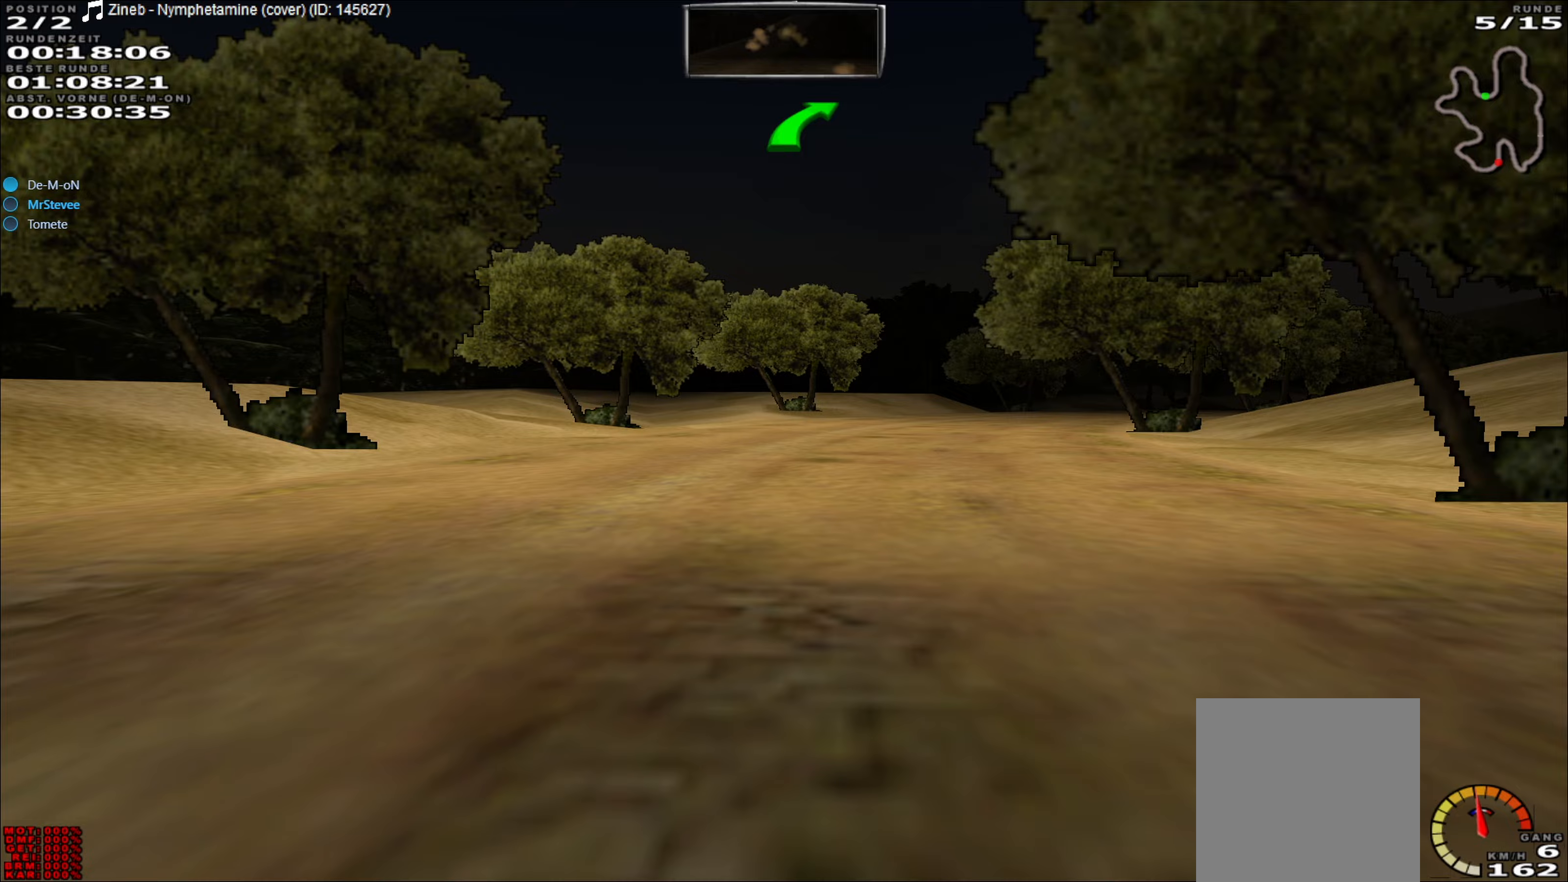
{"buttons": ["R2"], "left_stick": "right", "events": [[183, "left_stick", "center"], [367, "left_stick", "right"]]}
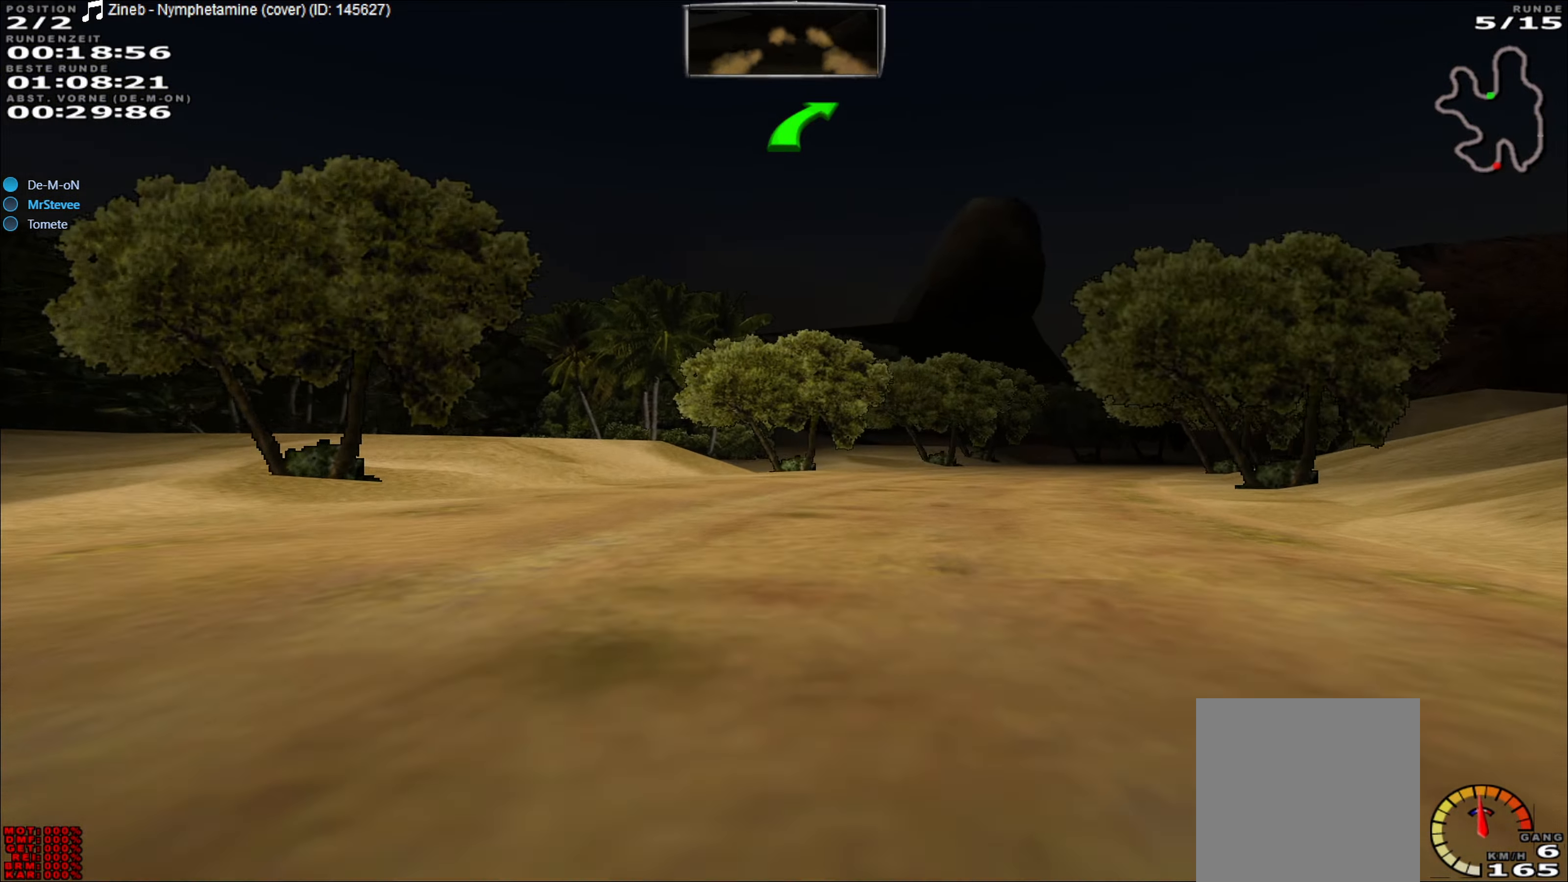
{"buttons": ["R2"], "left_stick": "right", "events": [[233, "left_stick", "center"], [367, "left_stick", "right"]]}
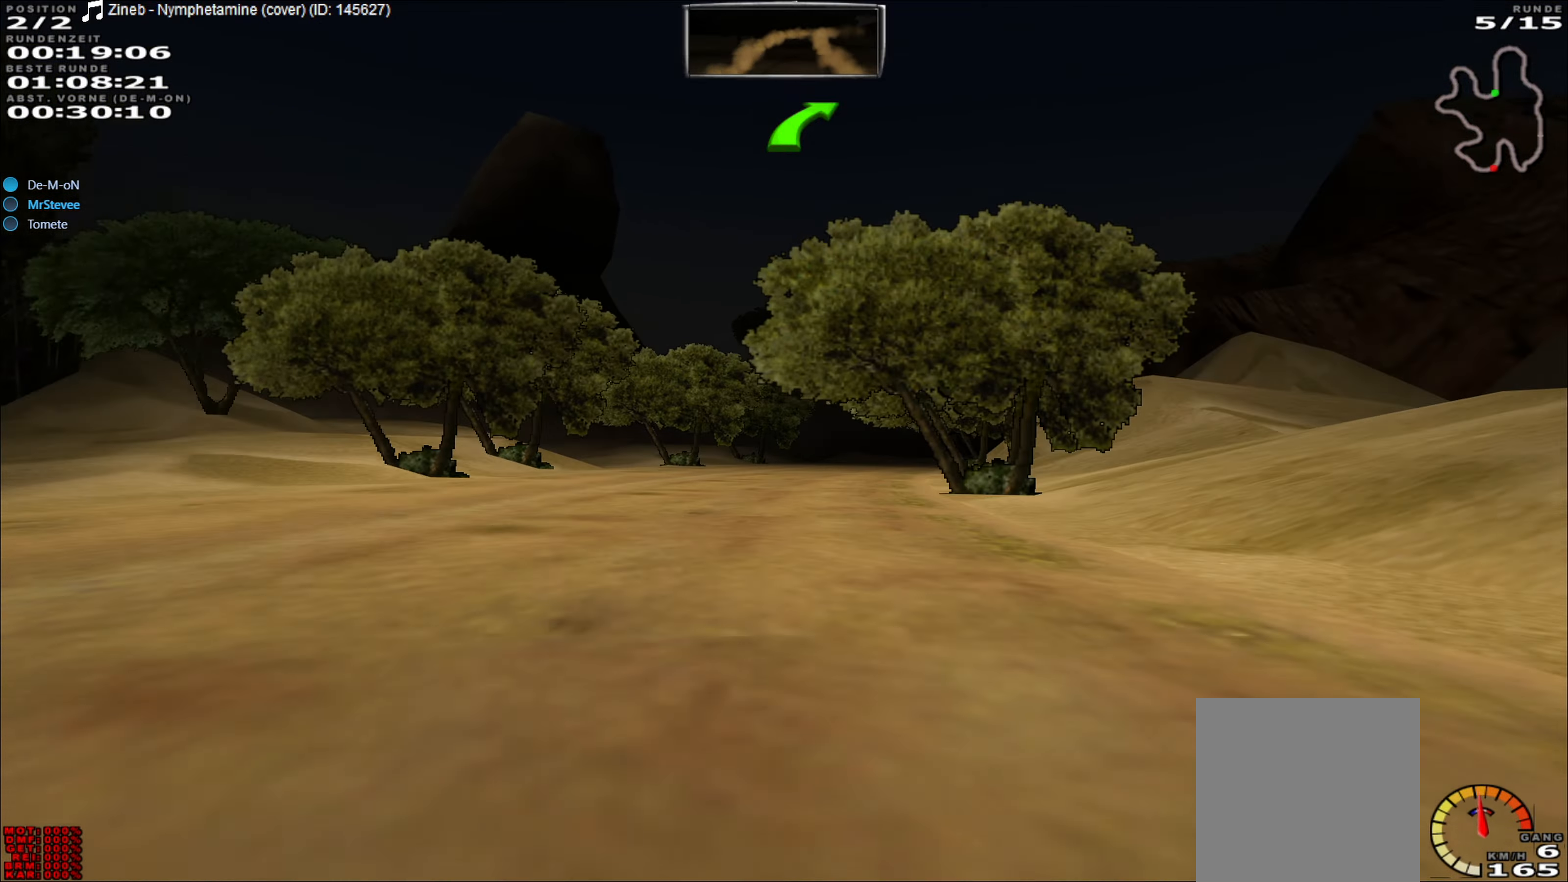
{"buttons": ["R2"], "left_stick": "center", "events": [[17, "left_stick", "center"]]}
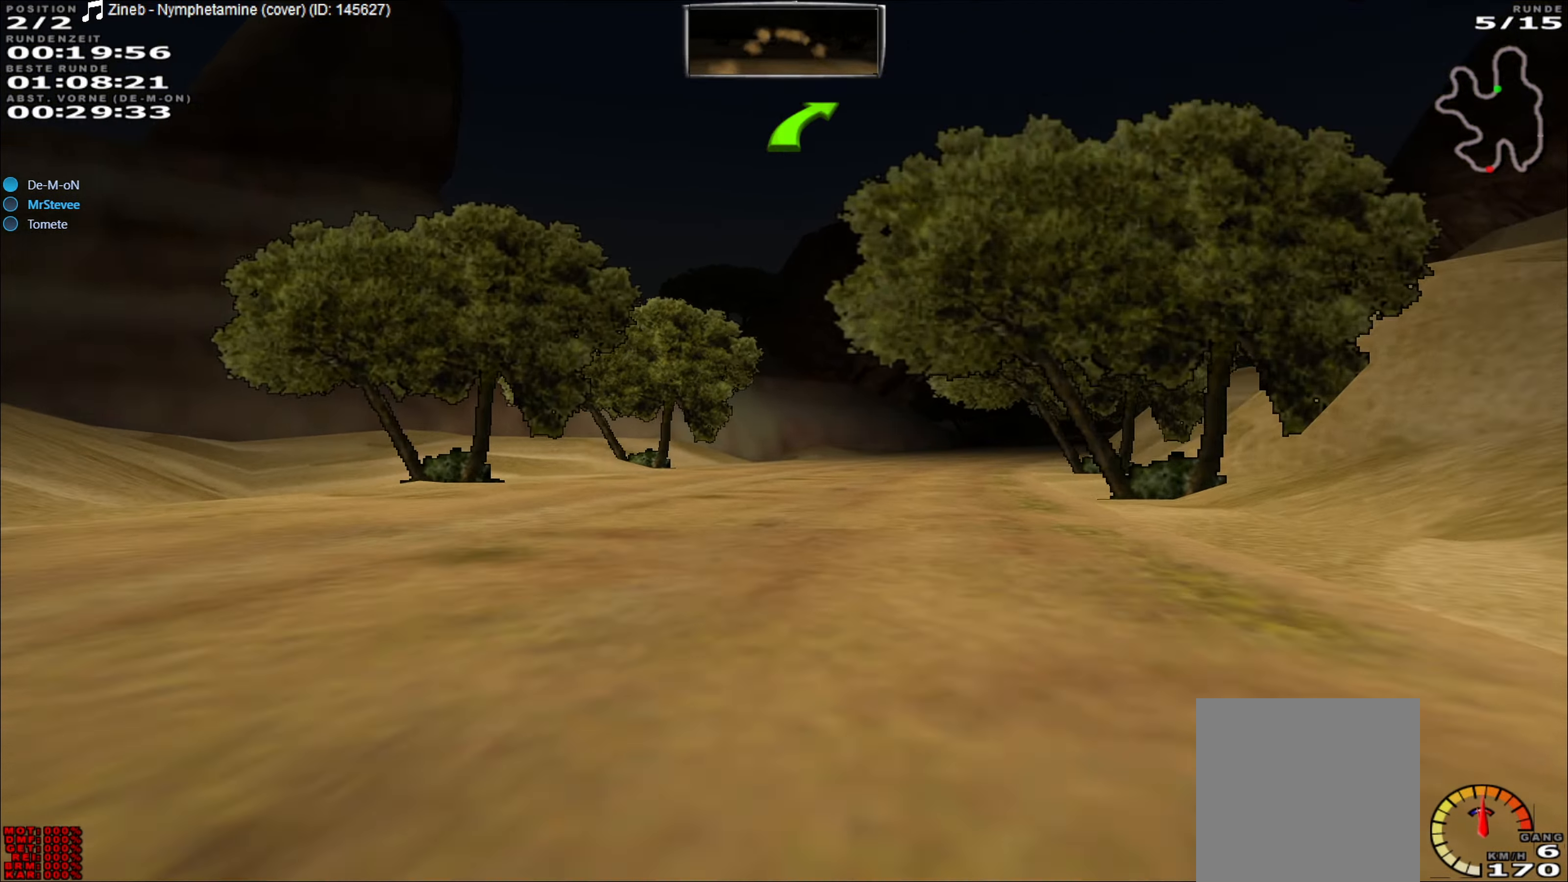
{"buttons": ["R2"], "left_stick": "center", "events": [[100, "left_stick", "right"], [367, "left_stick", "center"]]}
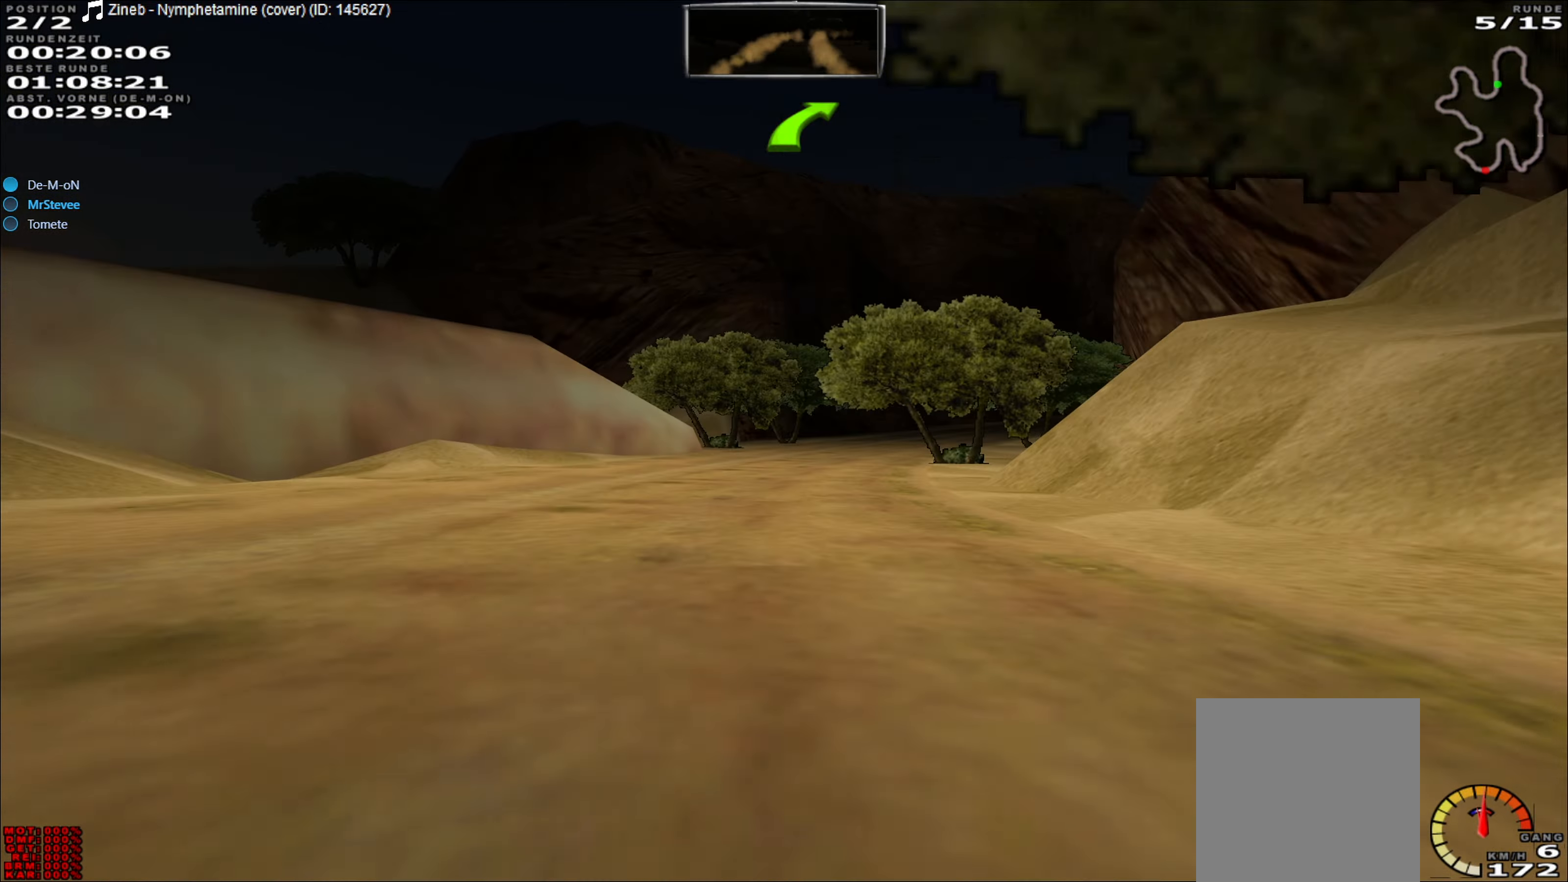
{"buttons": ["R2"], "left_stick": "center", "events": [[317, "left_stick", "right"], [450, "left_stick", "center"]]}
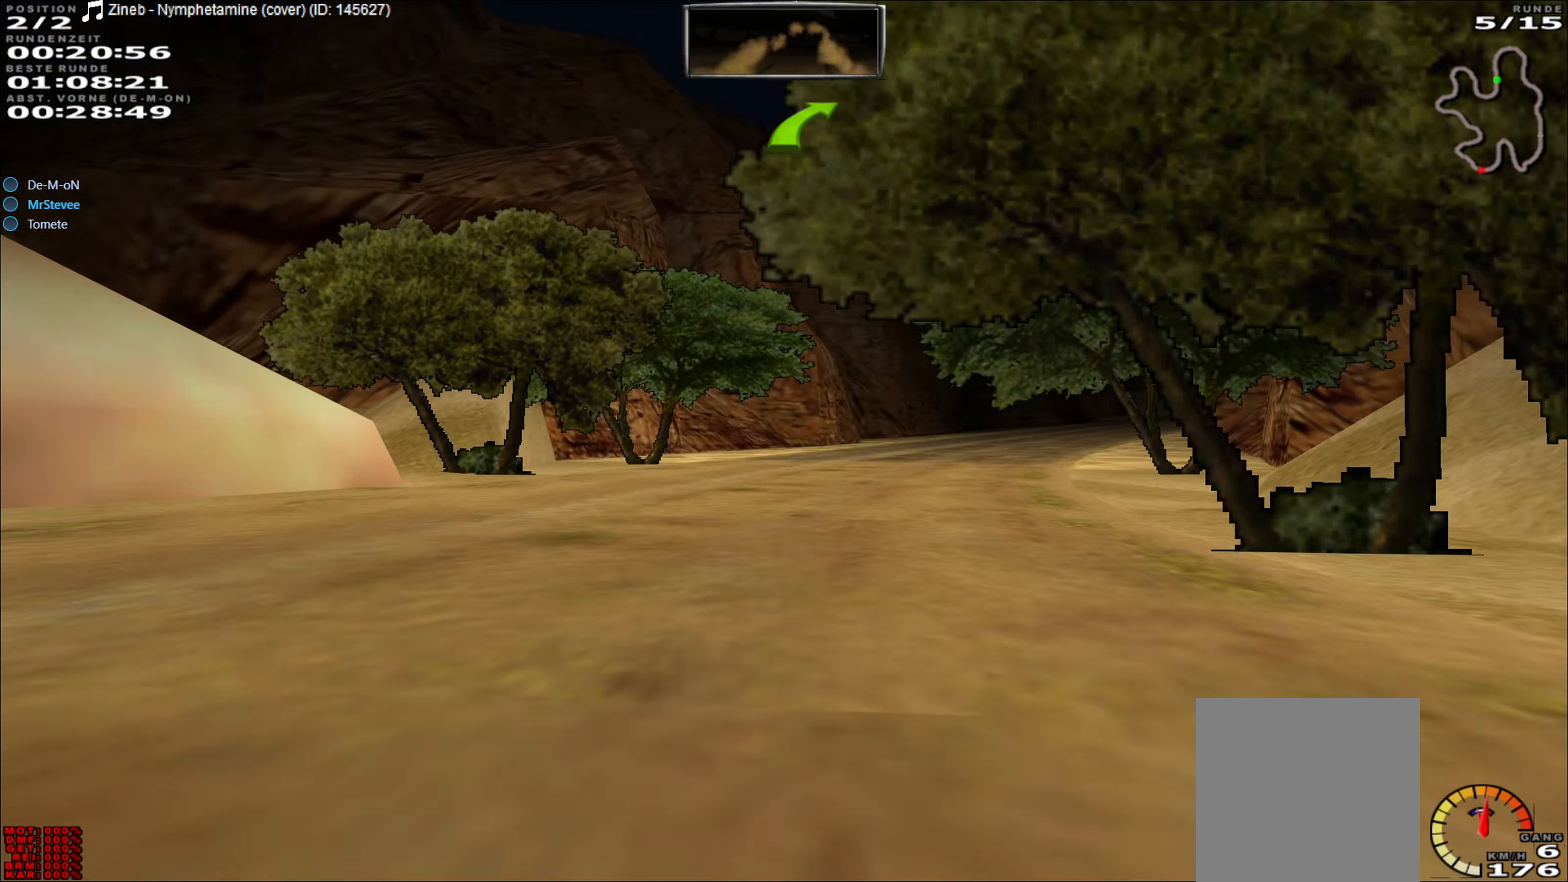
{"buttons": ["R2"], "left_stick": "right", "events": [[33, "left_stick", "right"], [200, "left_stick", "center"], [250, "left_stick", "right"], [417, "left_stick", "center"], [500, "left_stick", "right"]]}
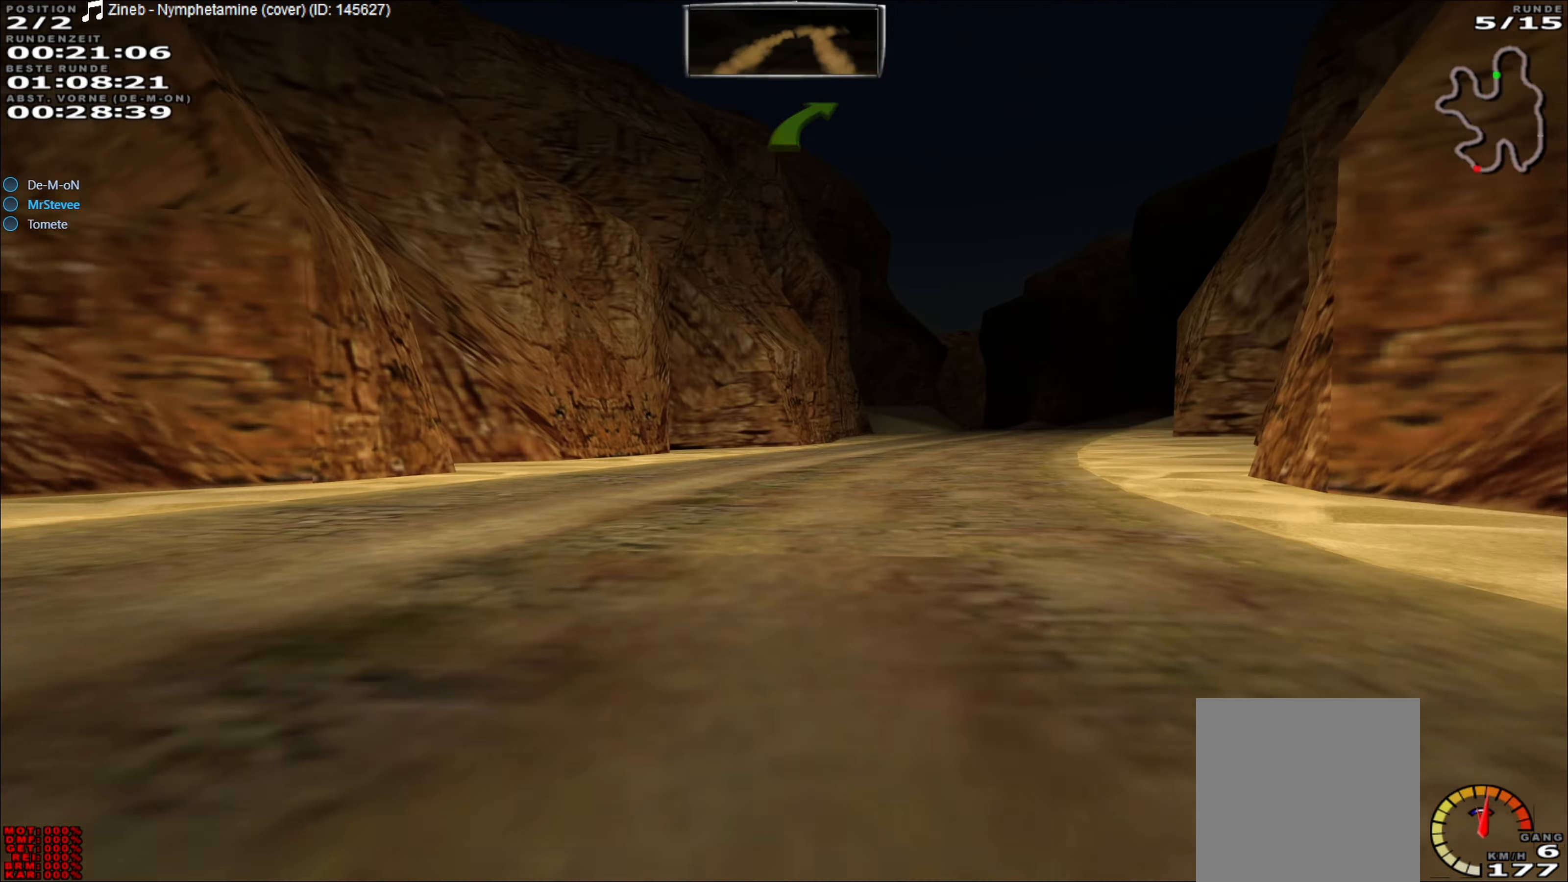
{"buttons": ["R2"], "left_stick": "center", "events": [[367, "left_stick", "center"]]}
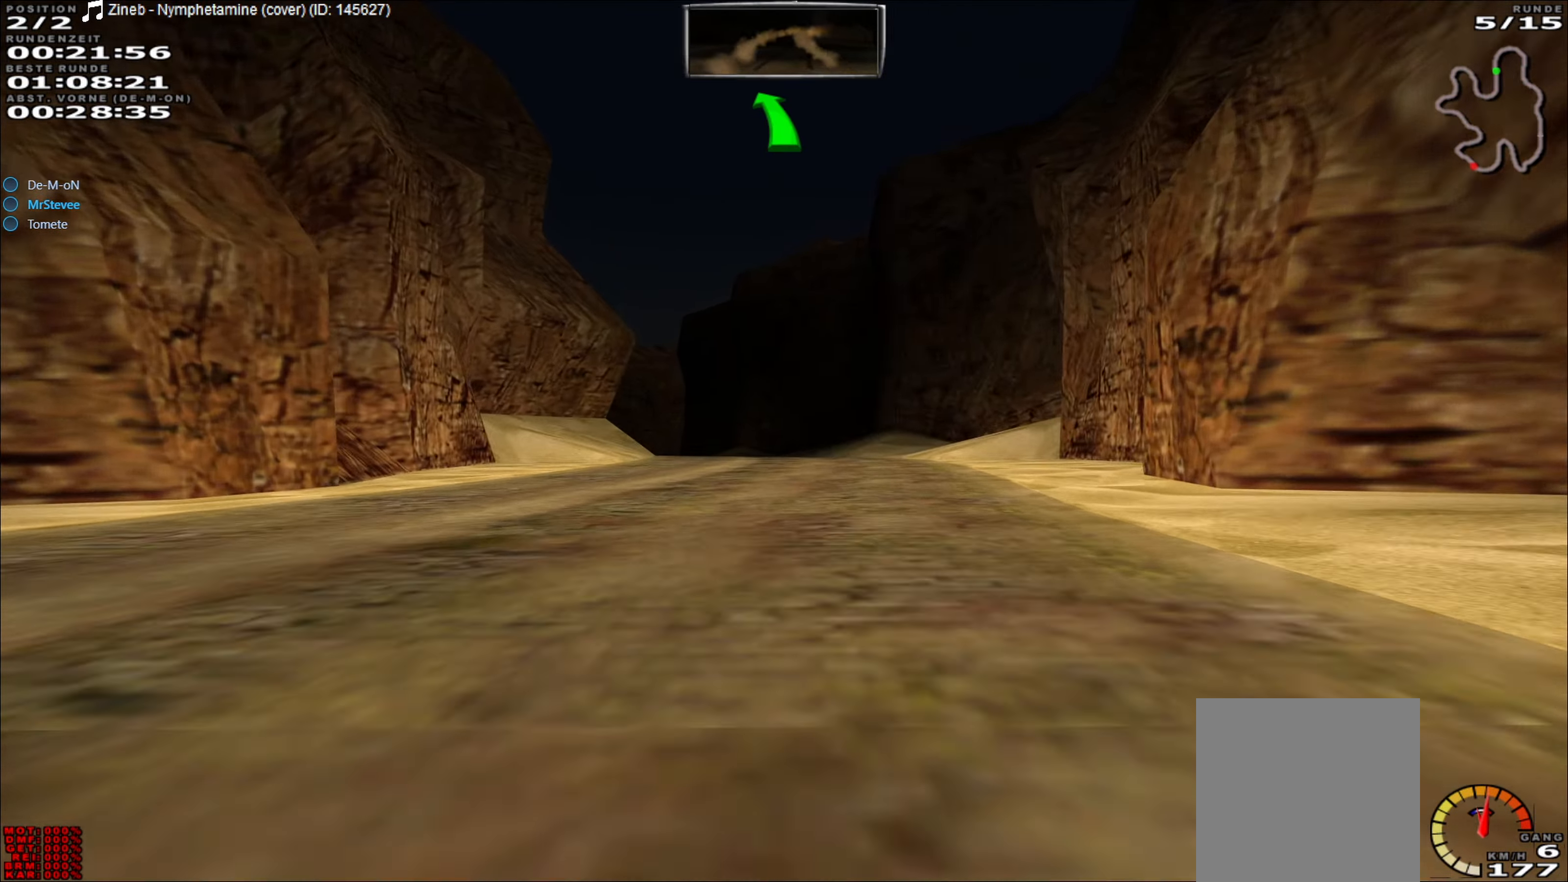
{"buttons": ["R2"], "left_stick": "center", "events": [[283, "left_stick", "right"], [367, "left_stick", "center"]]}
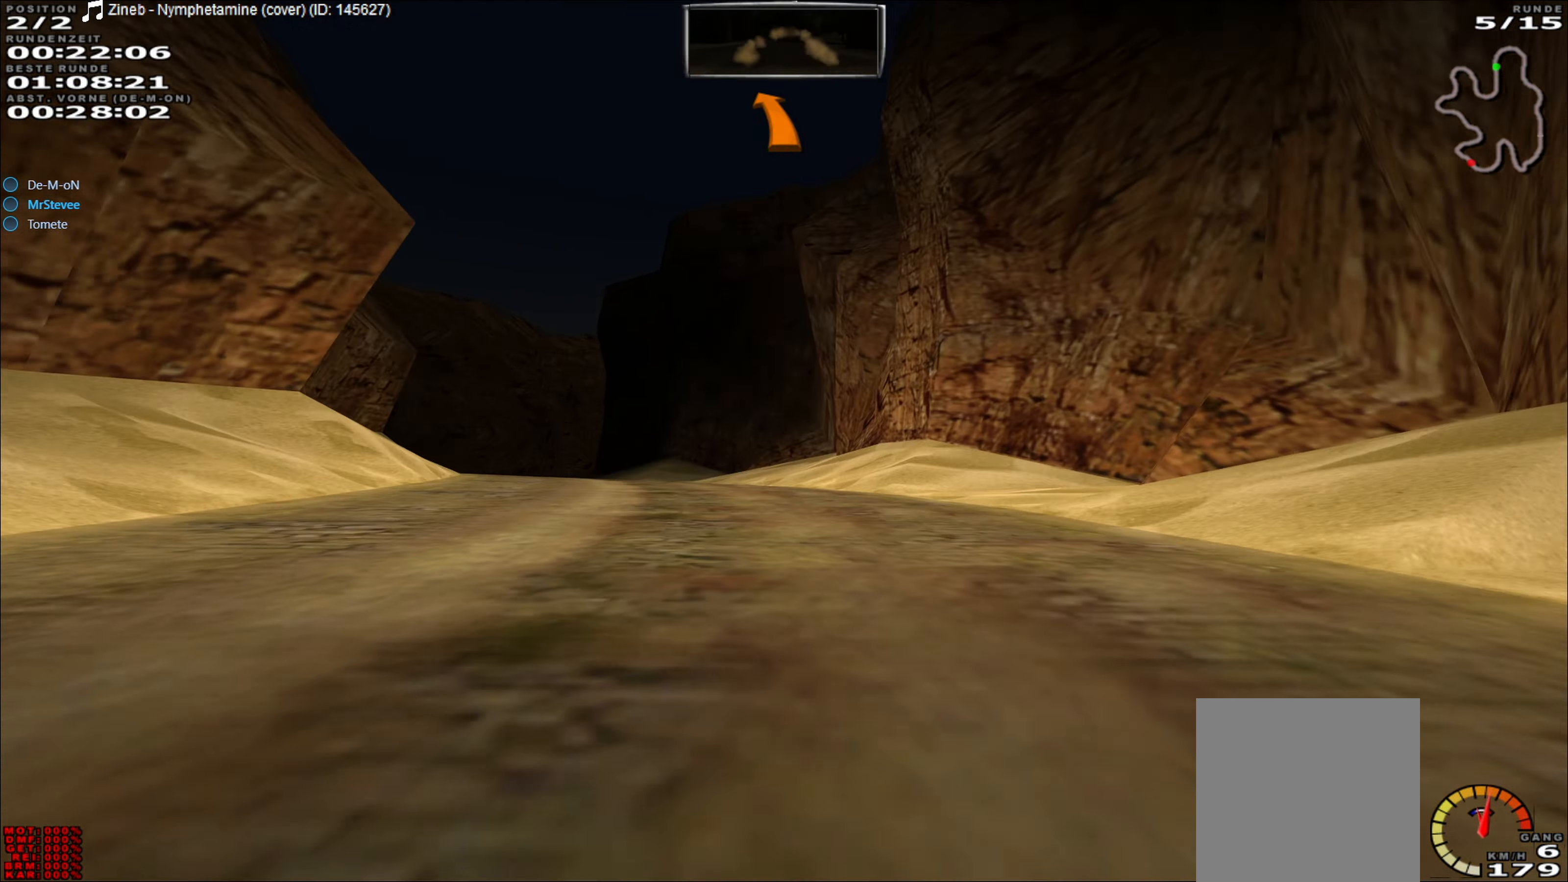
{"buttons": ["R2"], "left_stick": "center", "events": [[17, "left_stick", "left"], [250, "left_stick", "center"], [350, "left_stick", "left"], [433, "left_stick", "center"]]}
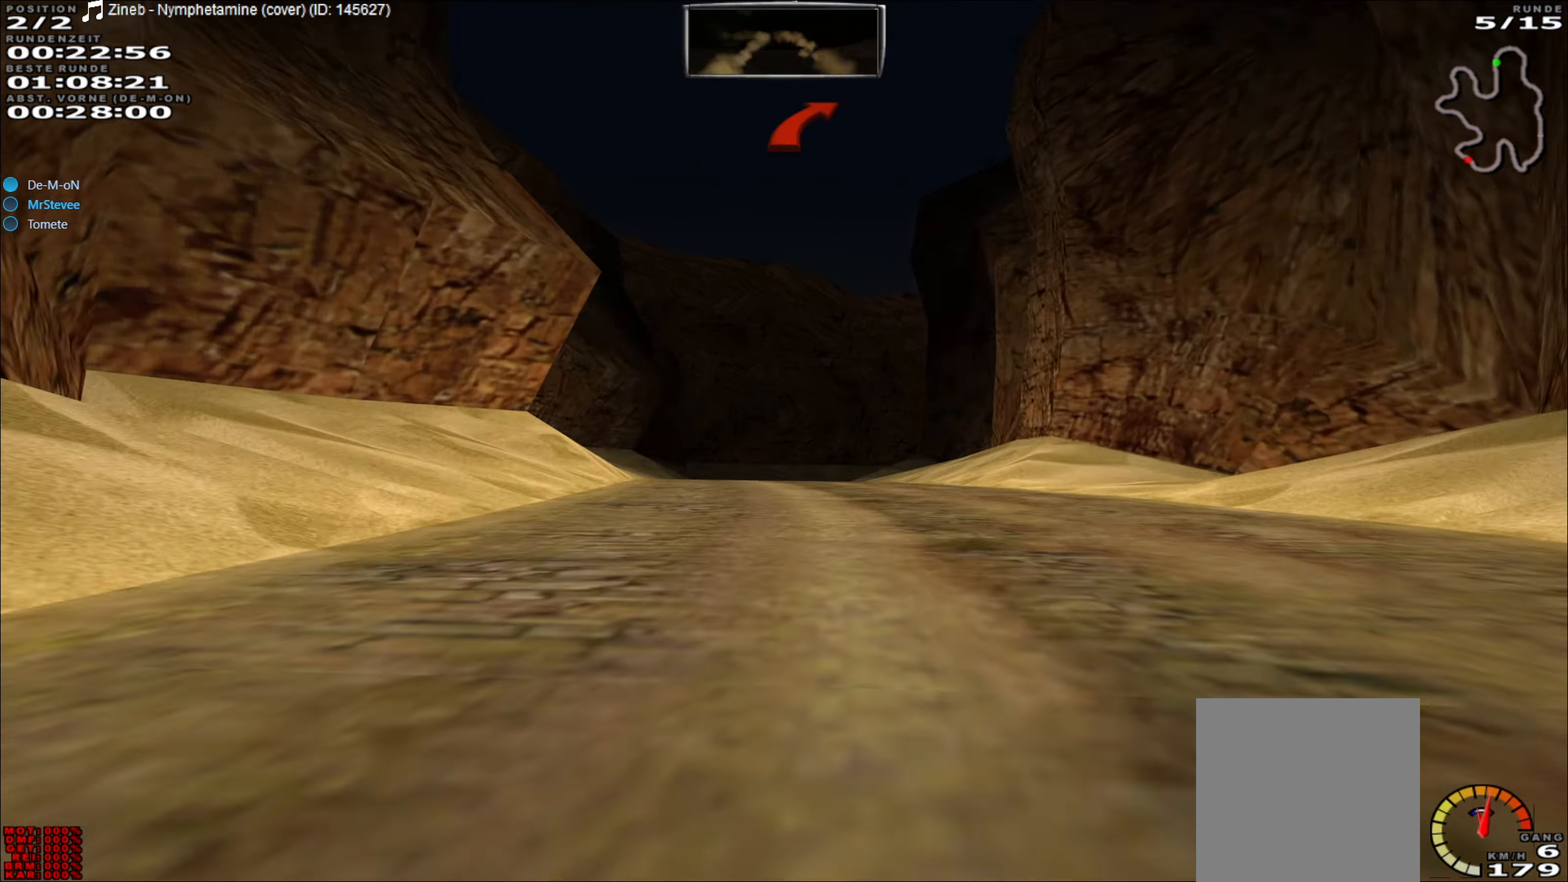
{"buttons": ["R2"], "left_stick": "right", "events": [[100, "left_stick", "left"], [217, "left_stick", "center"], [467, "left_stick", "right"]]}
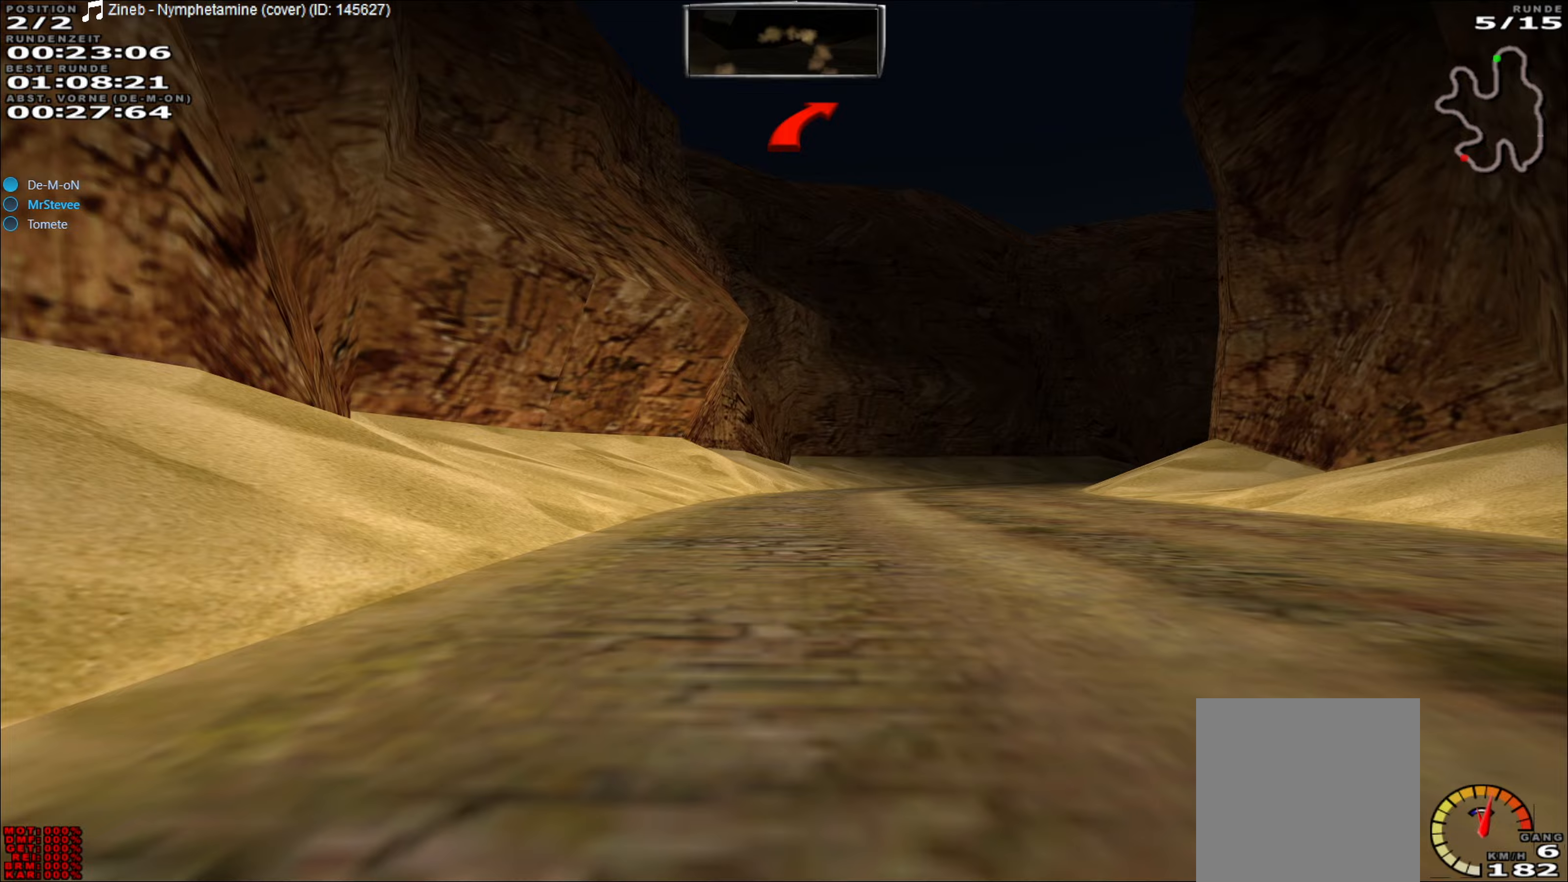
{"buttons": ["R2"], "left_stick": "right", "events": [[117, "left_stick", "center"], [283, "left_stick", "right"]]}
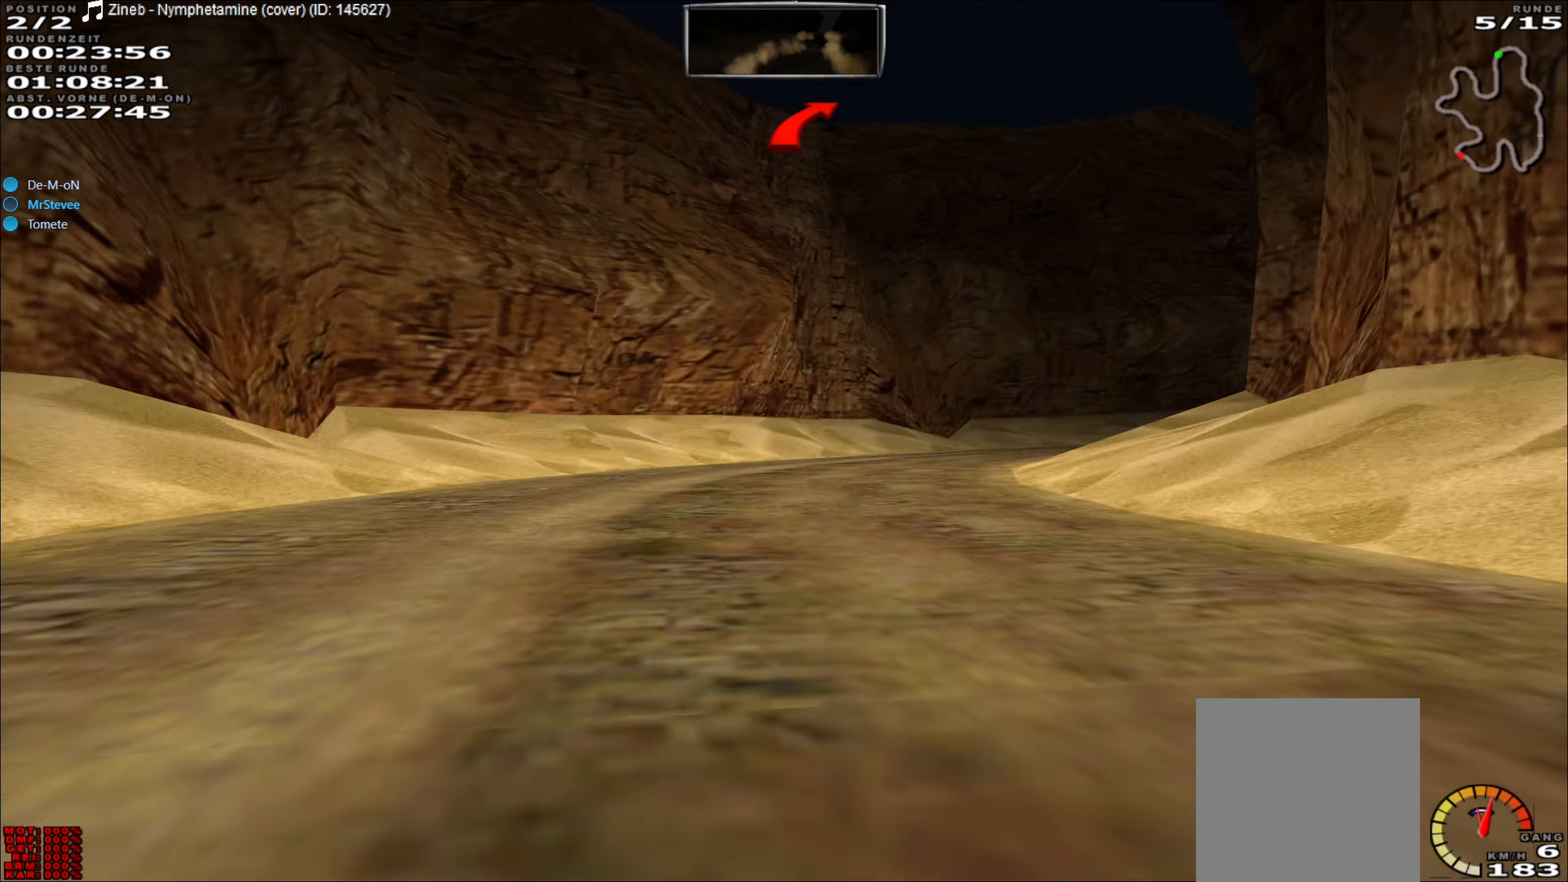
{"buttons": [], "left_stick": "right", "events": [[150, "left_stick", "center"], [350, "left_stick", "right"], [467, "R2", "up"]]}
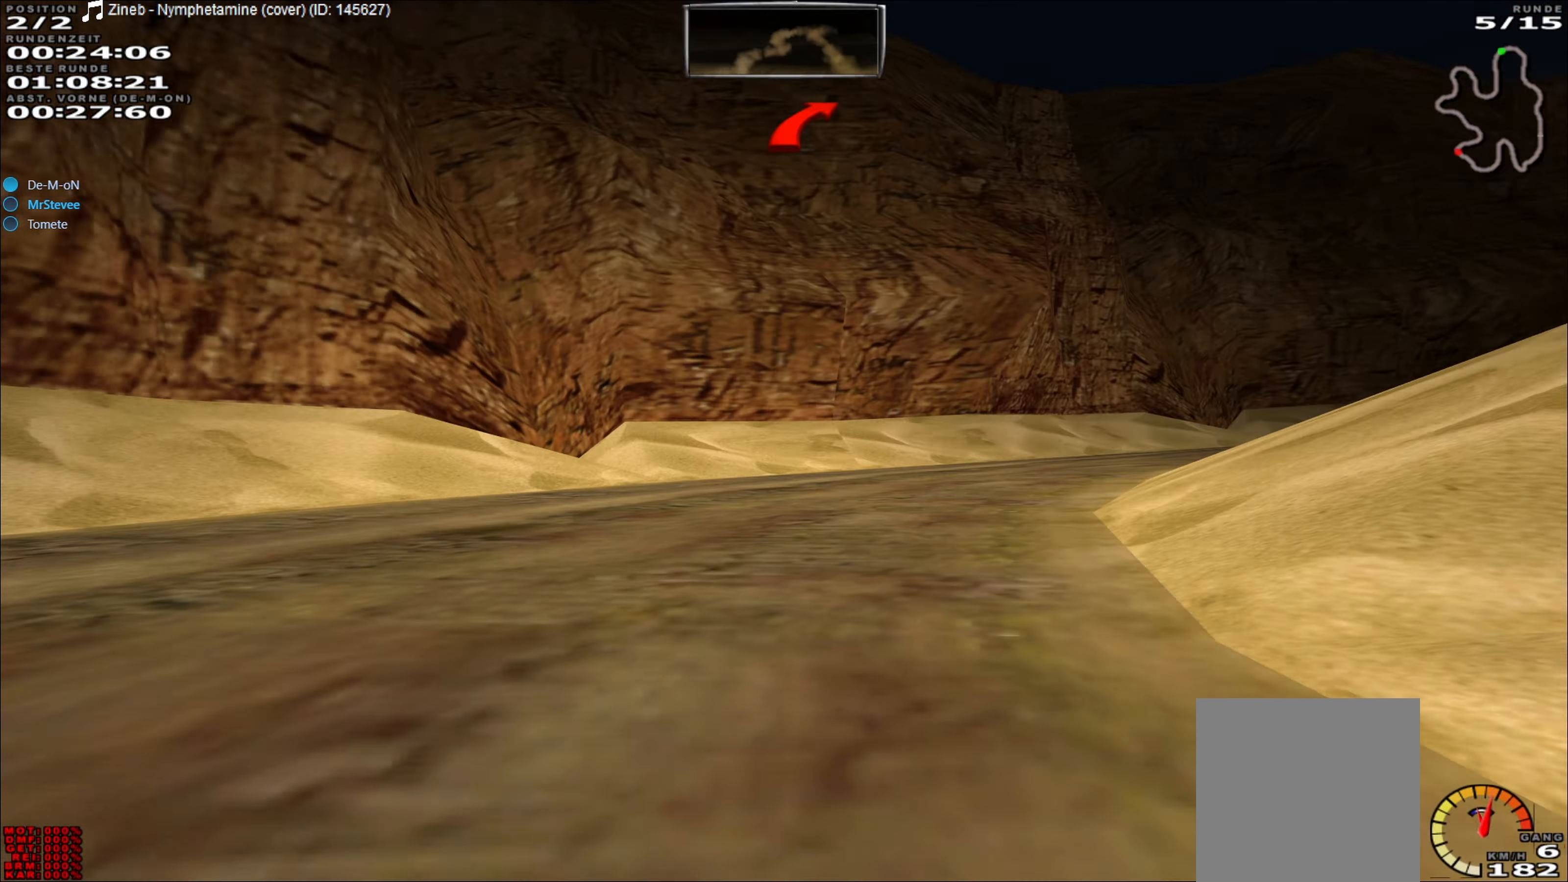
{"buttons": ["R2"], "left_stick": "right", "events": [[17, "L2", "down"], [133, "L2", "up"], [133, "R2", "down"]]}
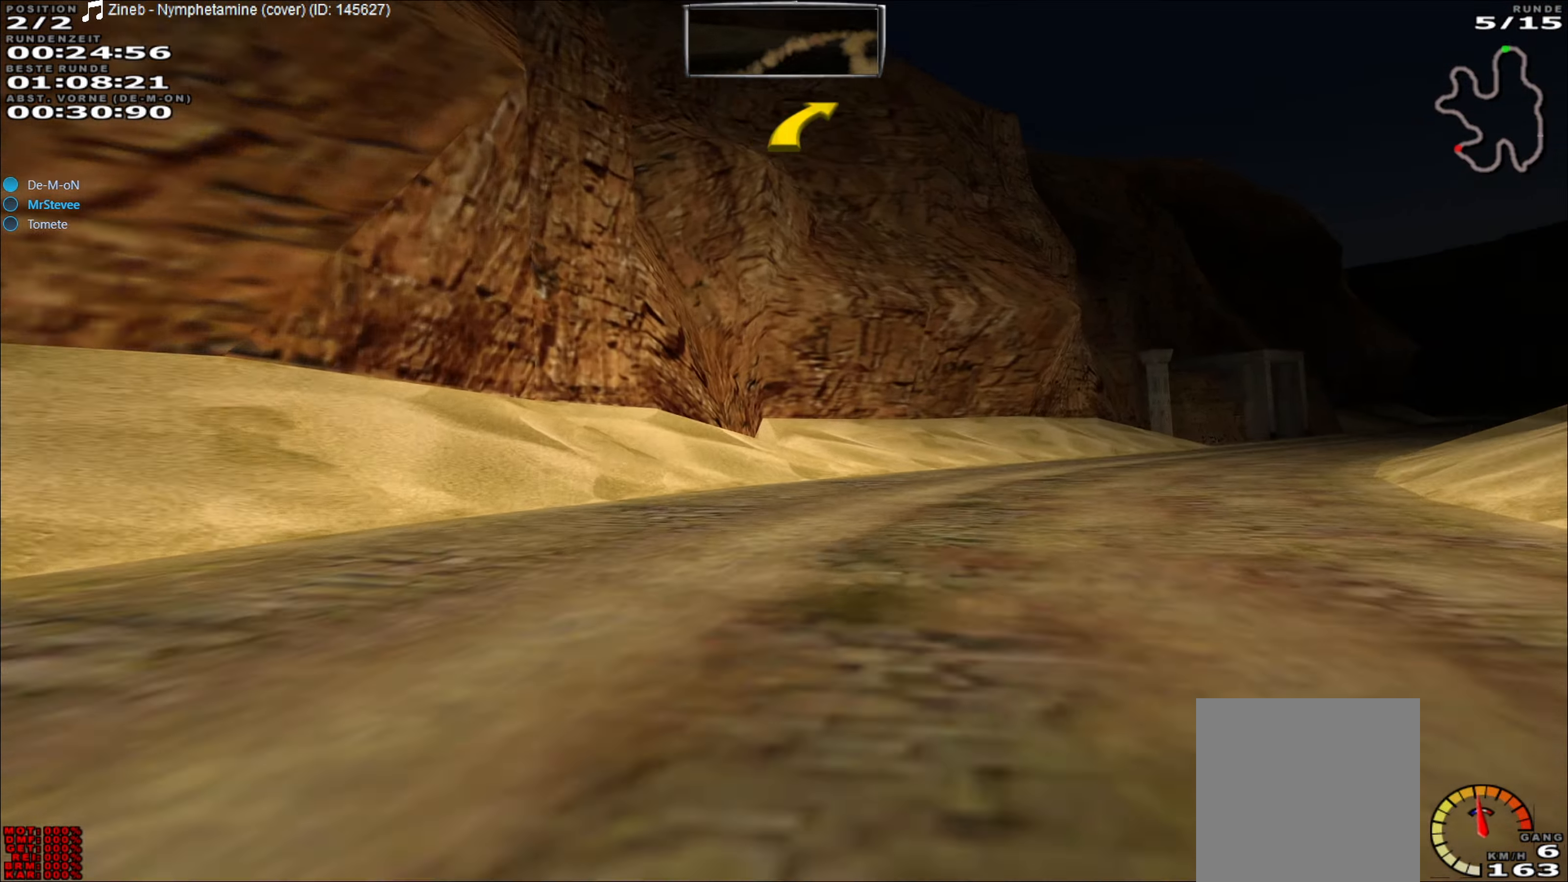
{"buttons": ["R2"], "left_stick": "right", "events": [[67, "R2", "up"], [200, "R2", "down"]]}
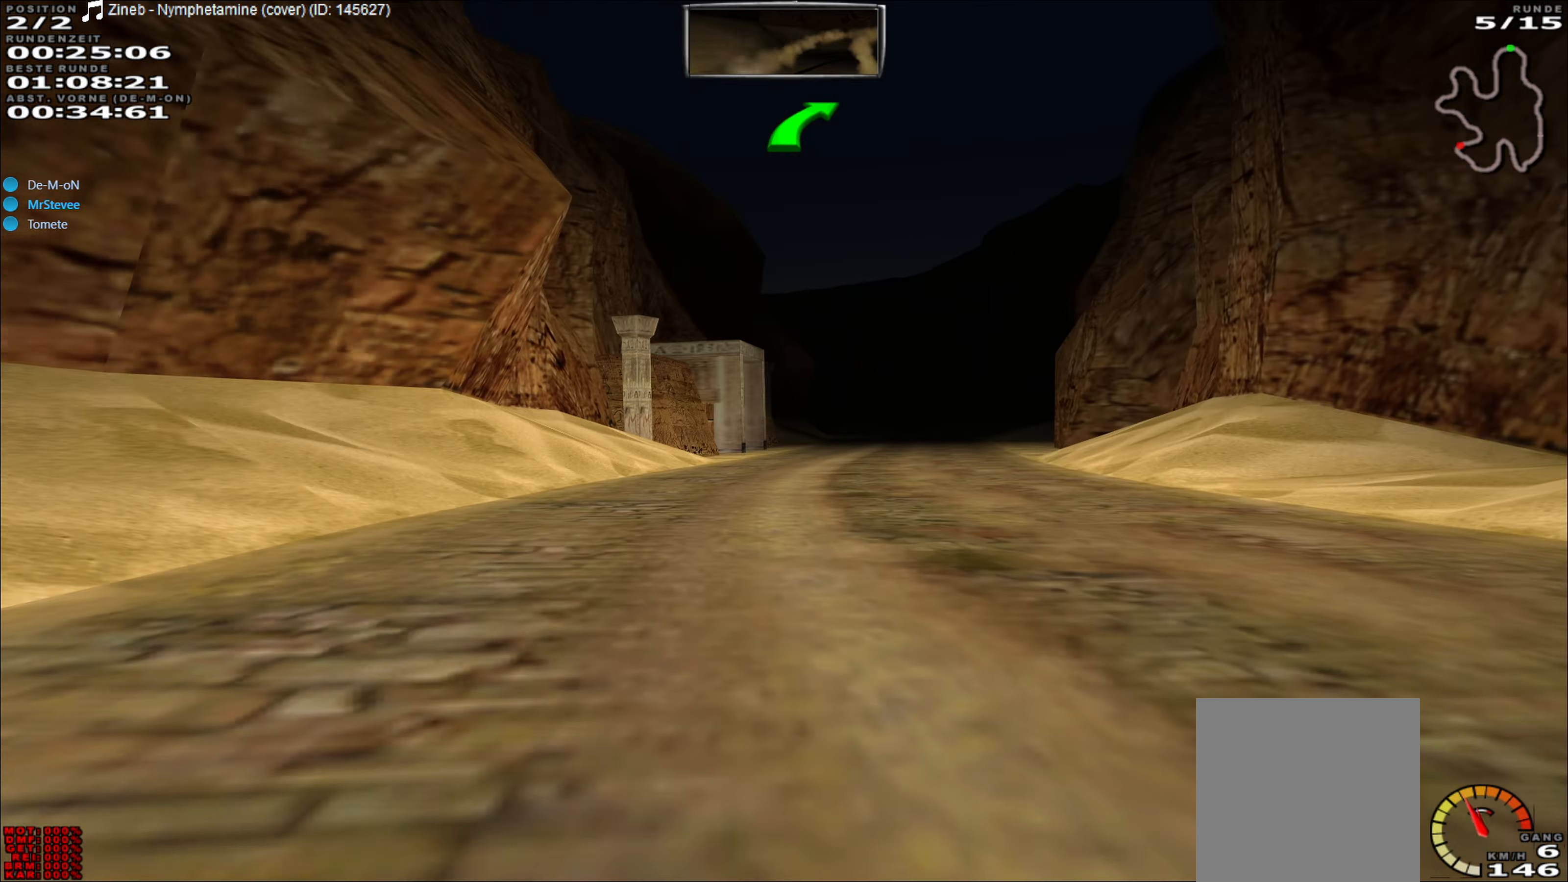
{"buttons": ["R2"], "left_stick": "right", "events": [[33, "left_stick", "center"], [467, "left_stick", "right"]]}
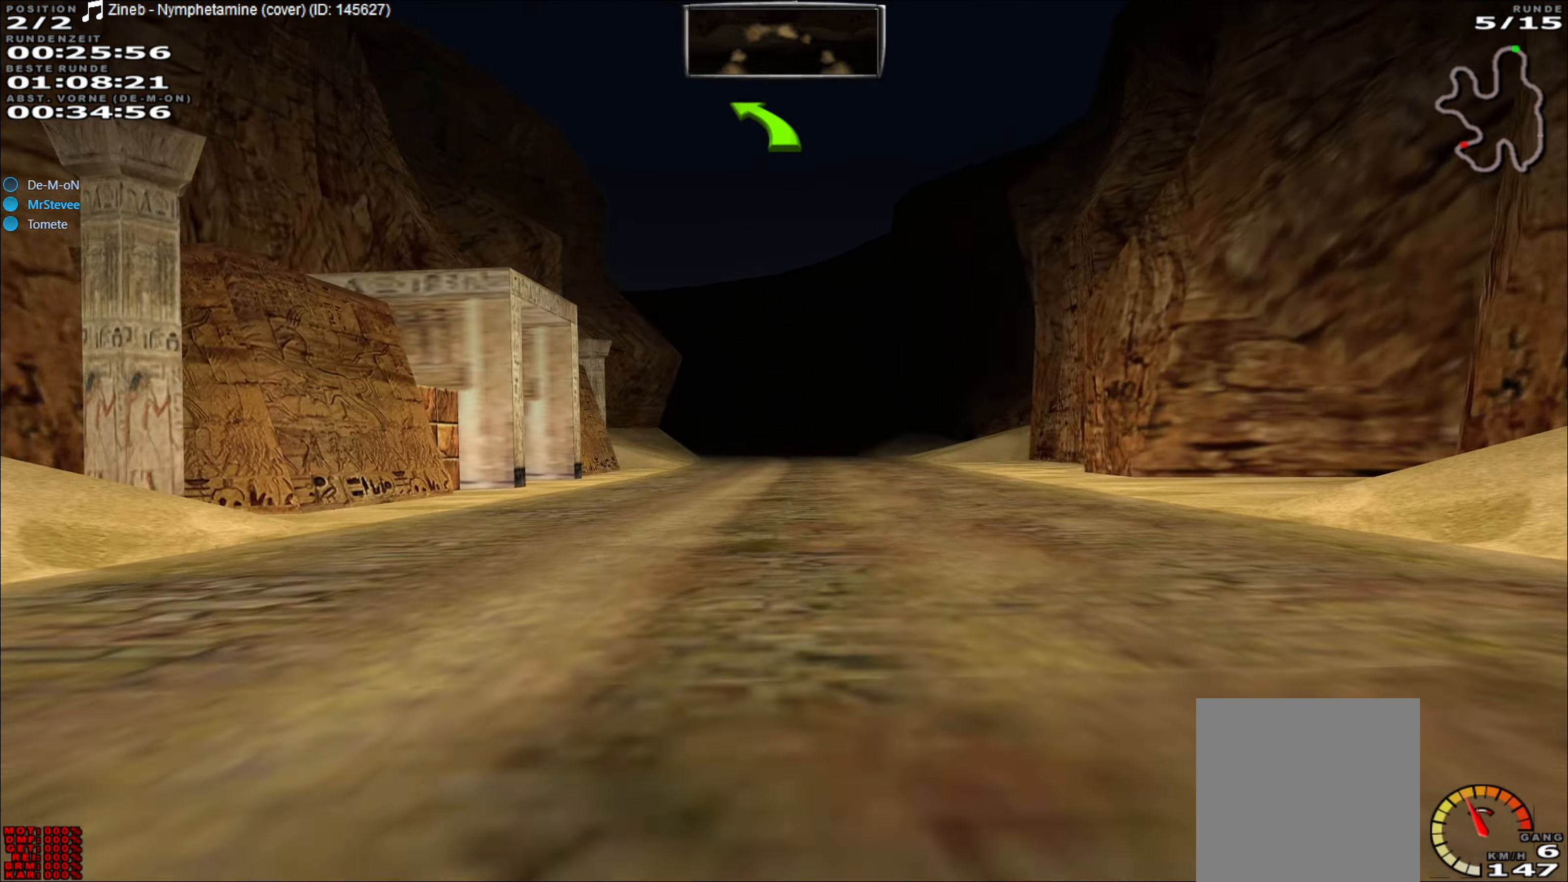
{"buttons": ["R2"], "left_stick": "center", "events": [[67, "left_stick", "center"], [267, "left_stick", "left"], [367, "left_stick", "center"]]}
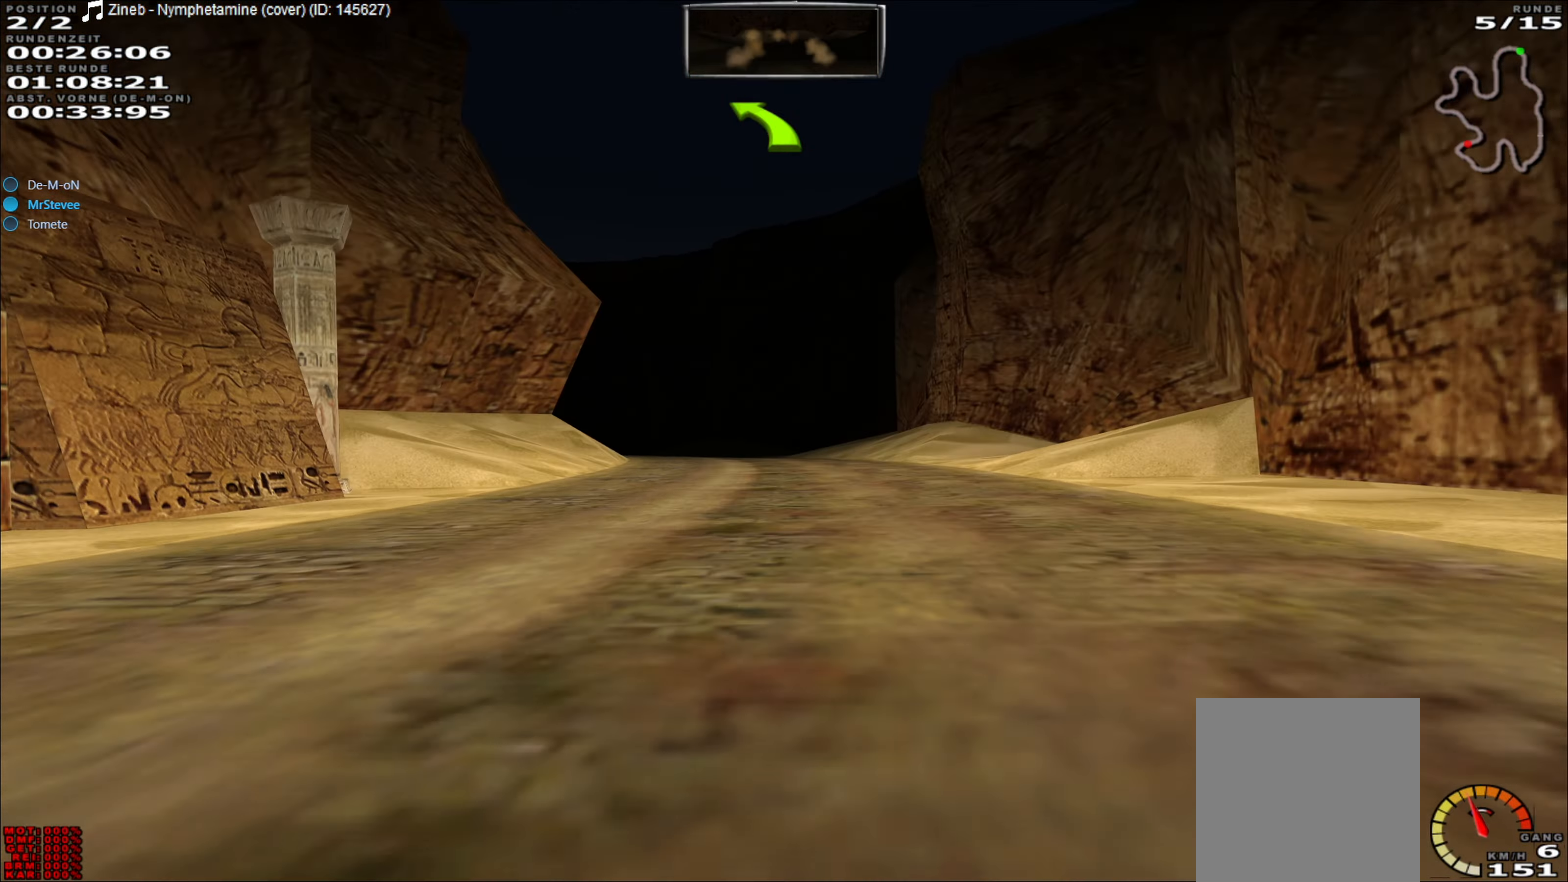
{"buttons": ["R2"], "left_stick": "center", "events": [[83, "left_stick", "left"], [200, "left_stick", "center"], [333, "left_stick", "left"], [467, "left_stick", "center"]]}
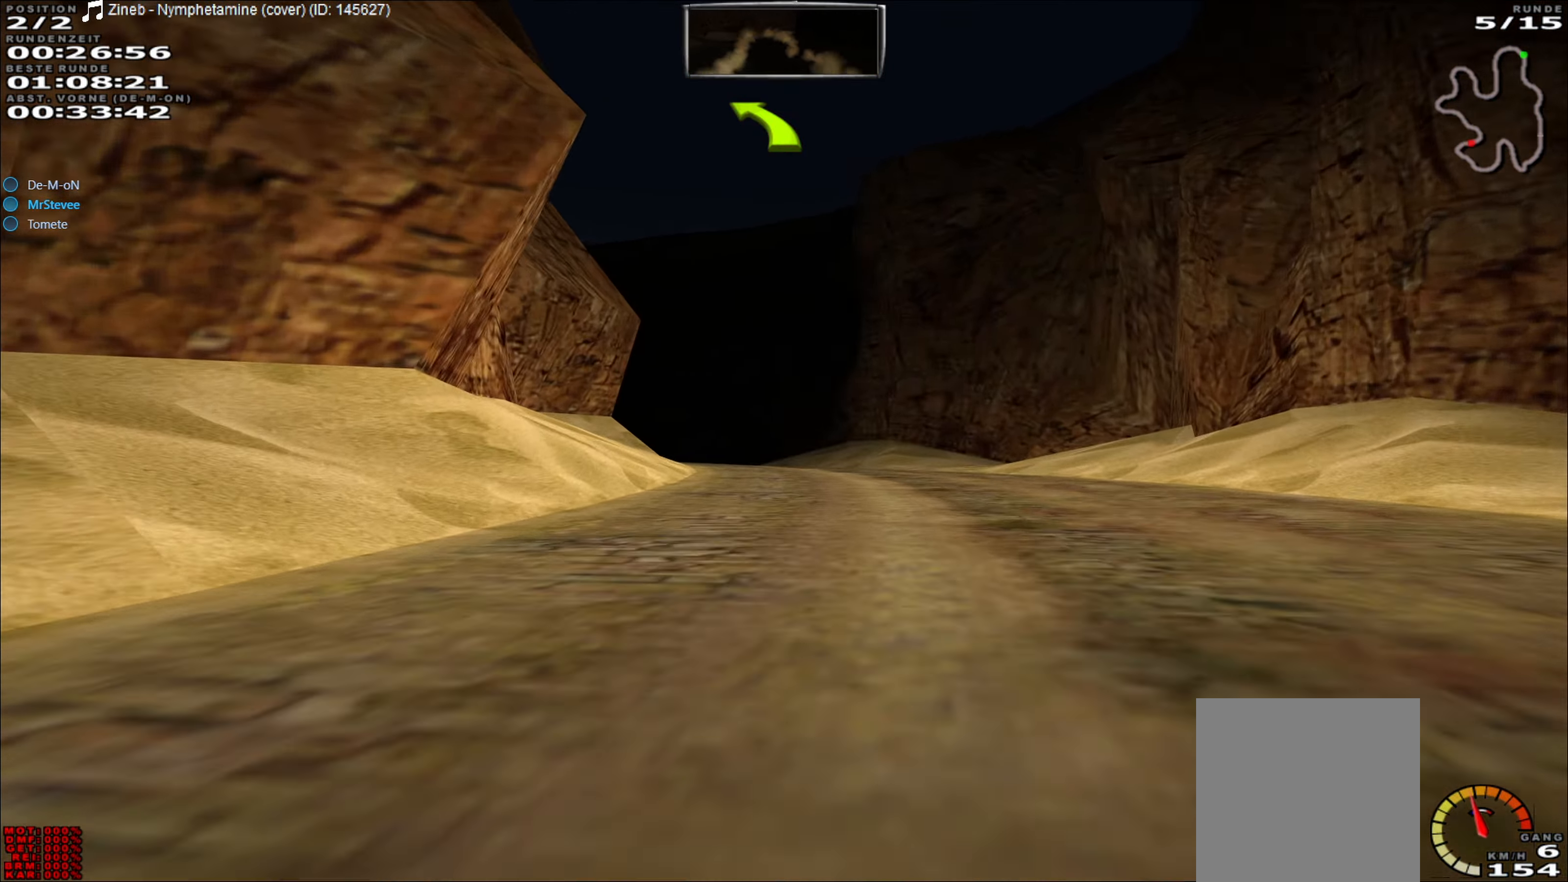
{"buttons": ["R2"], "left_stick": "center", "events": []}
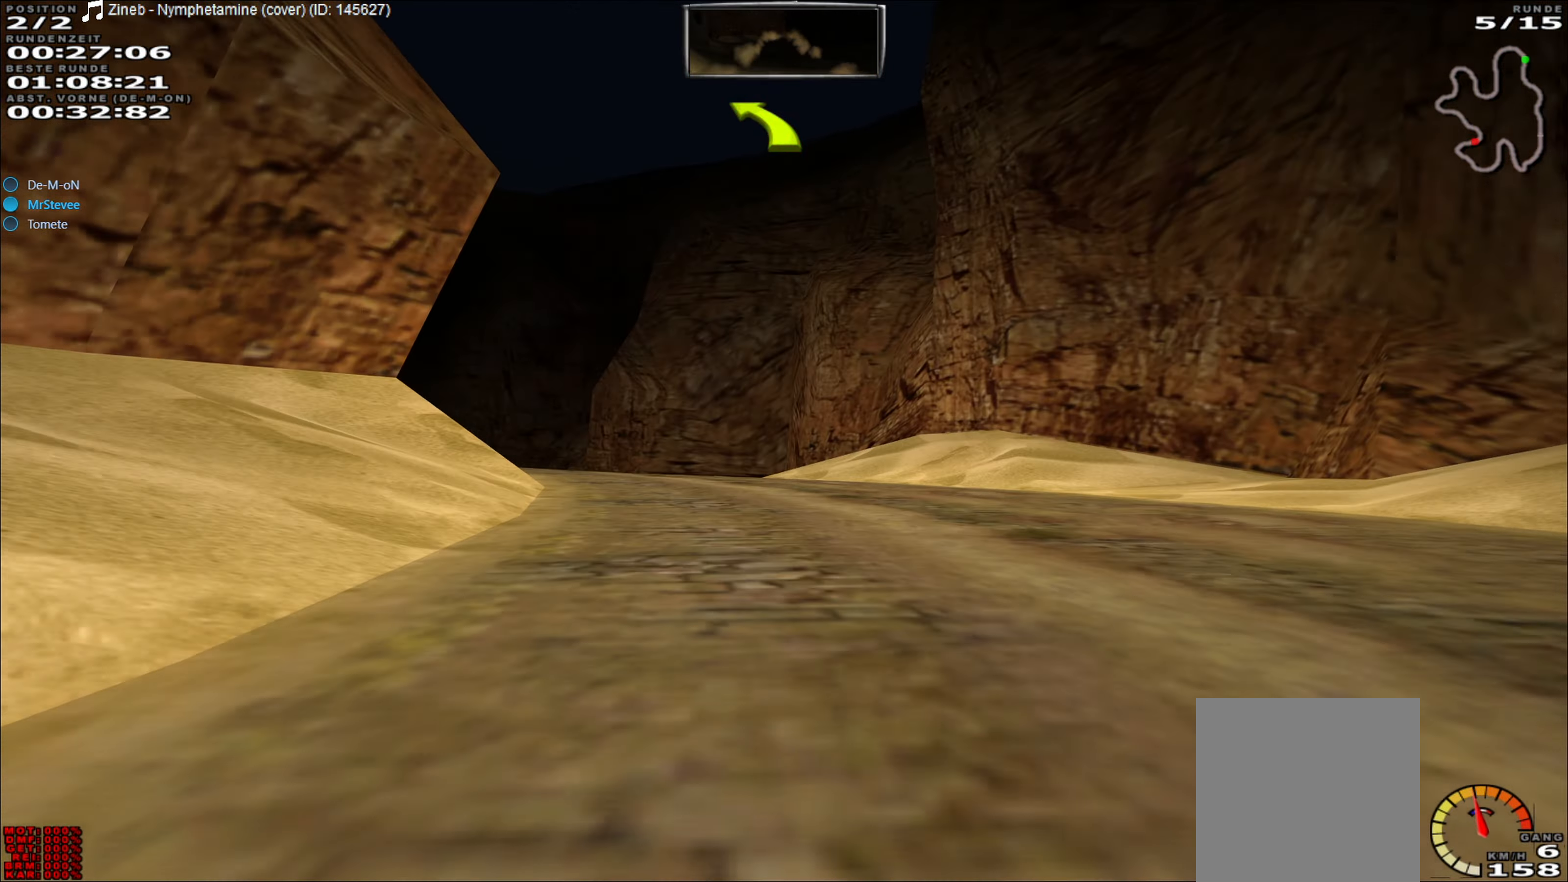
{"buttons": ["L2"], "left_stick": "left", "events": [[200, "left_stick", "left"], [283, "R2", "up"], [433, "L2", "down"]]}
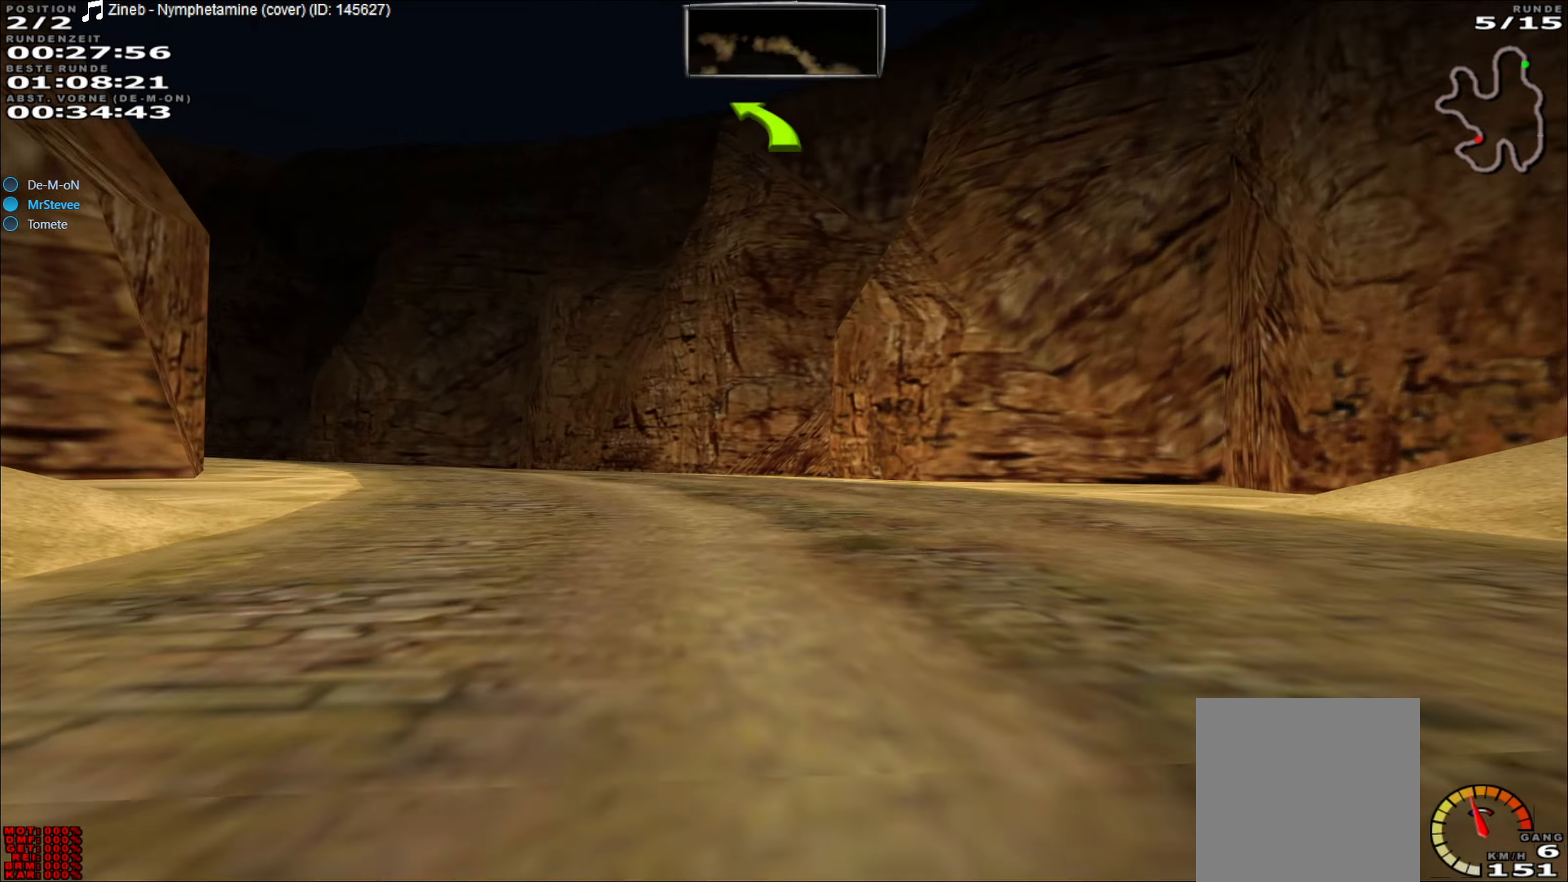
{"buttons": ["R2"], "left_stick": "left", "events": [[83, "L2", "up"], [250, "R2", "down"]]}
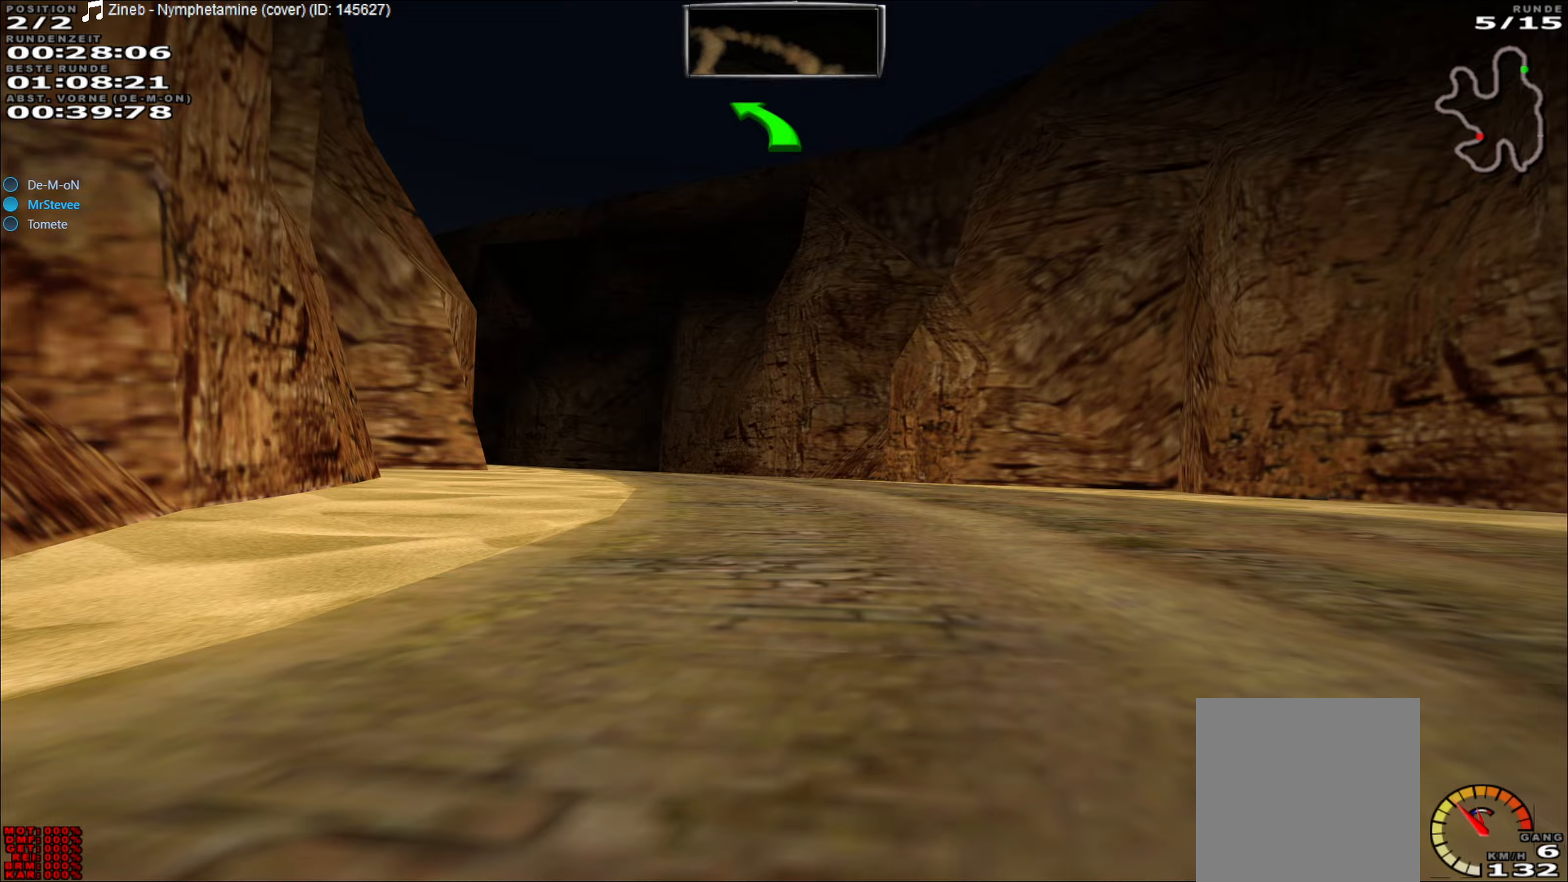
{"buttons": ["R2"], "left_stick": "center", "events": [[167, "left_stick", "center"], [250, "left_stick", "right"], [417, "left_stick", "center"]]}
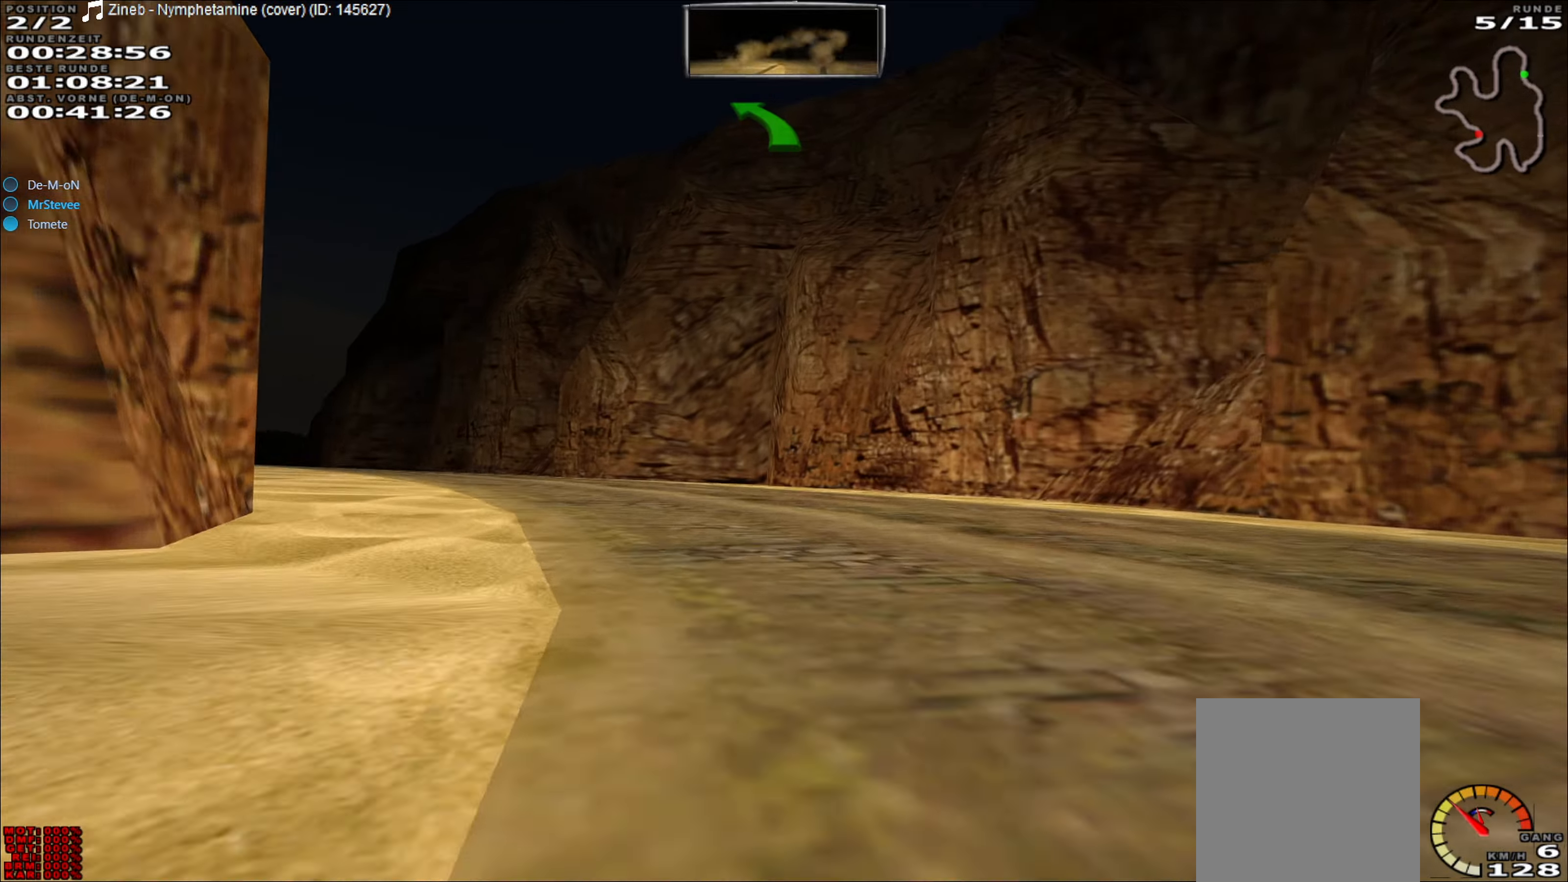
{"buttons": ["R2"], "left_stick": "center", "events": [[67, "left_stick", "left"], [483, "left_stick", "center"]]}
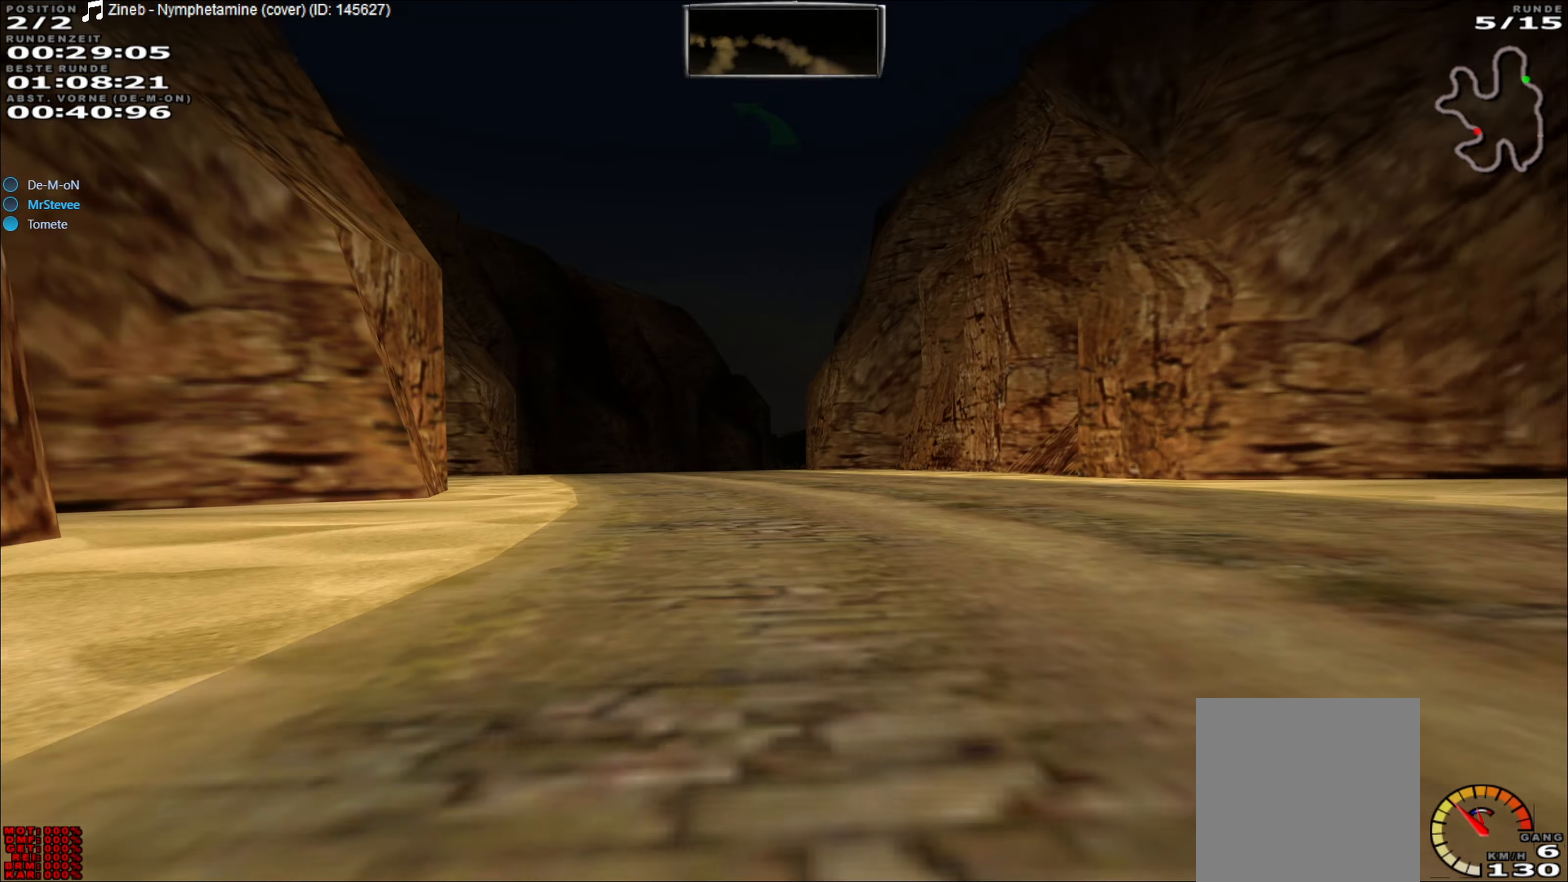
{"buttons": ["R2"], "left_stick": "center", "events": [[283, "left_stick", "left"], [450, "left_stick", "center"]]}
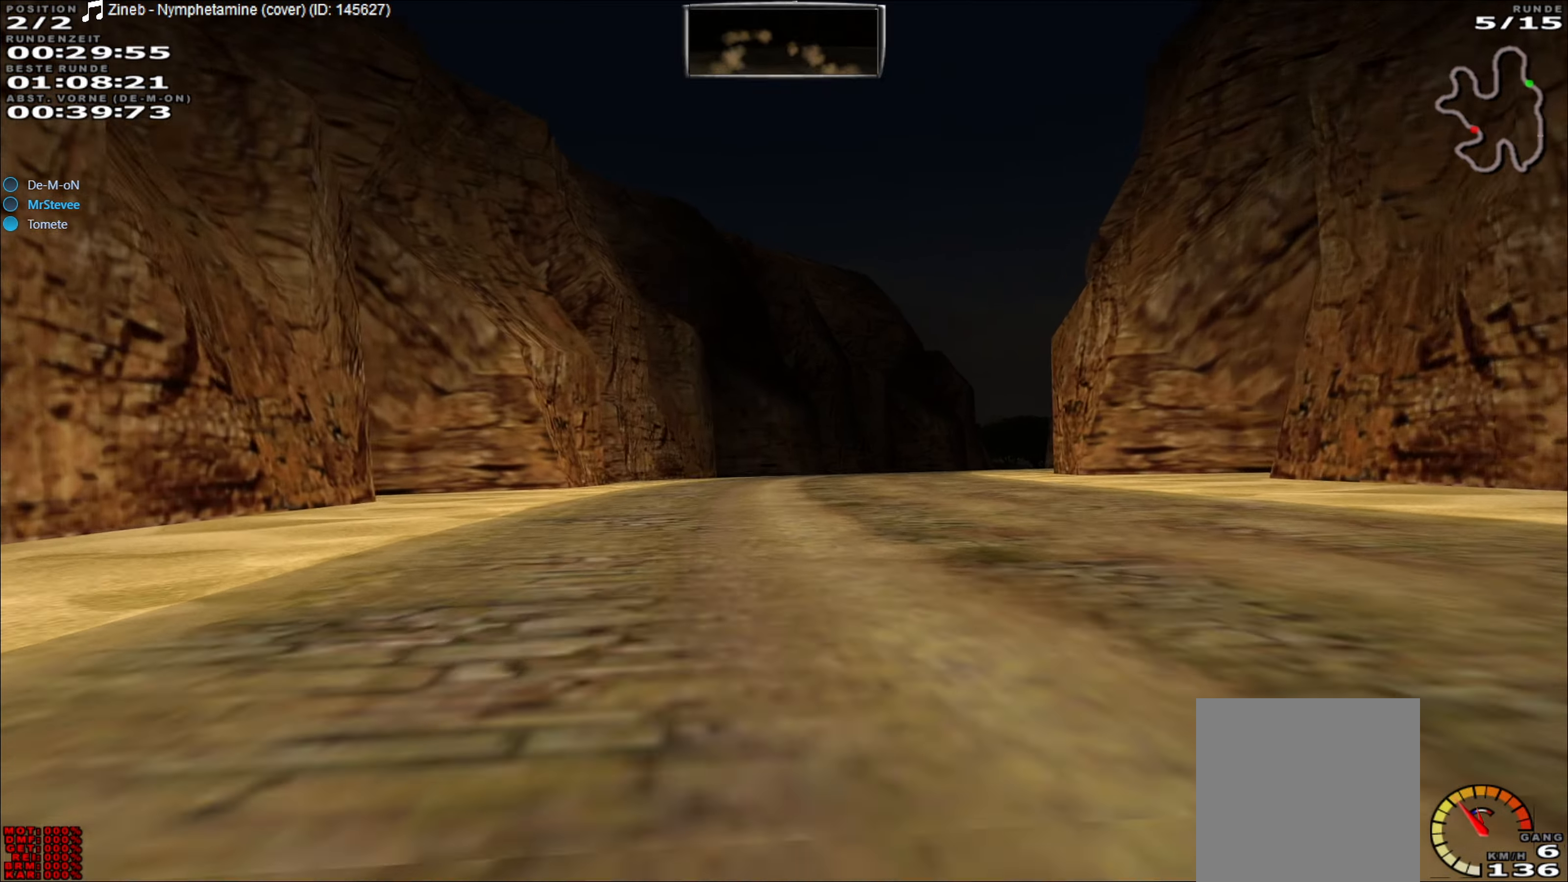
{"buttons": ["R2"], "left_stick": "right", "events": [[200, "left_stick", "right"], [333, "left_stick", "center"], [500, "left_stick", "right"]]}
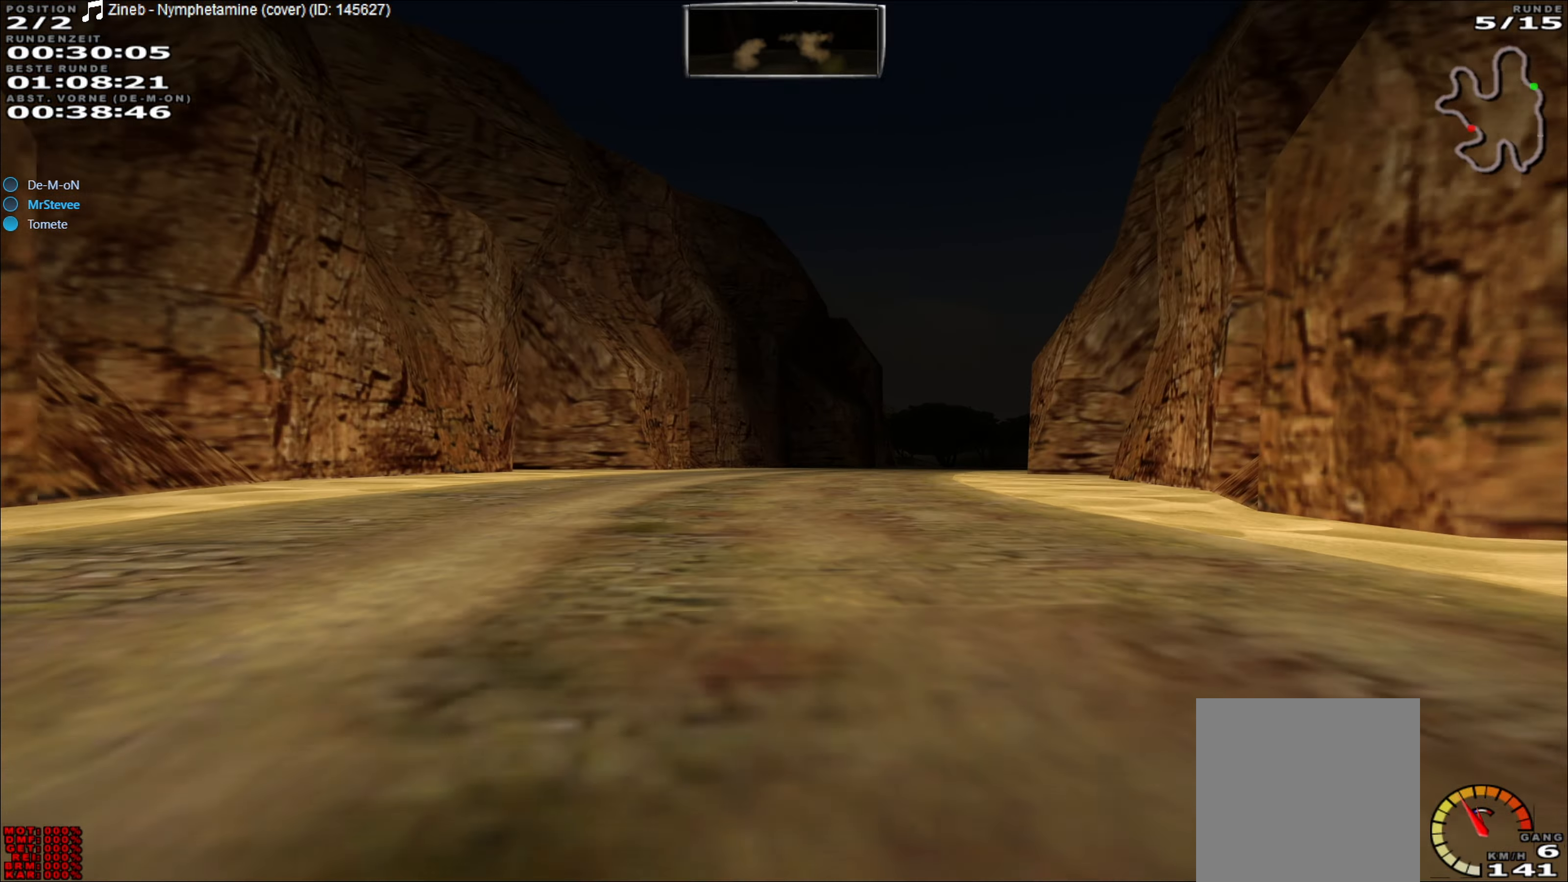
{"buttons": ["R2"], "left_stick": "right", "events": [[100, "left_stick", "center"], [467, "left_stick", "right"]]}
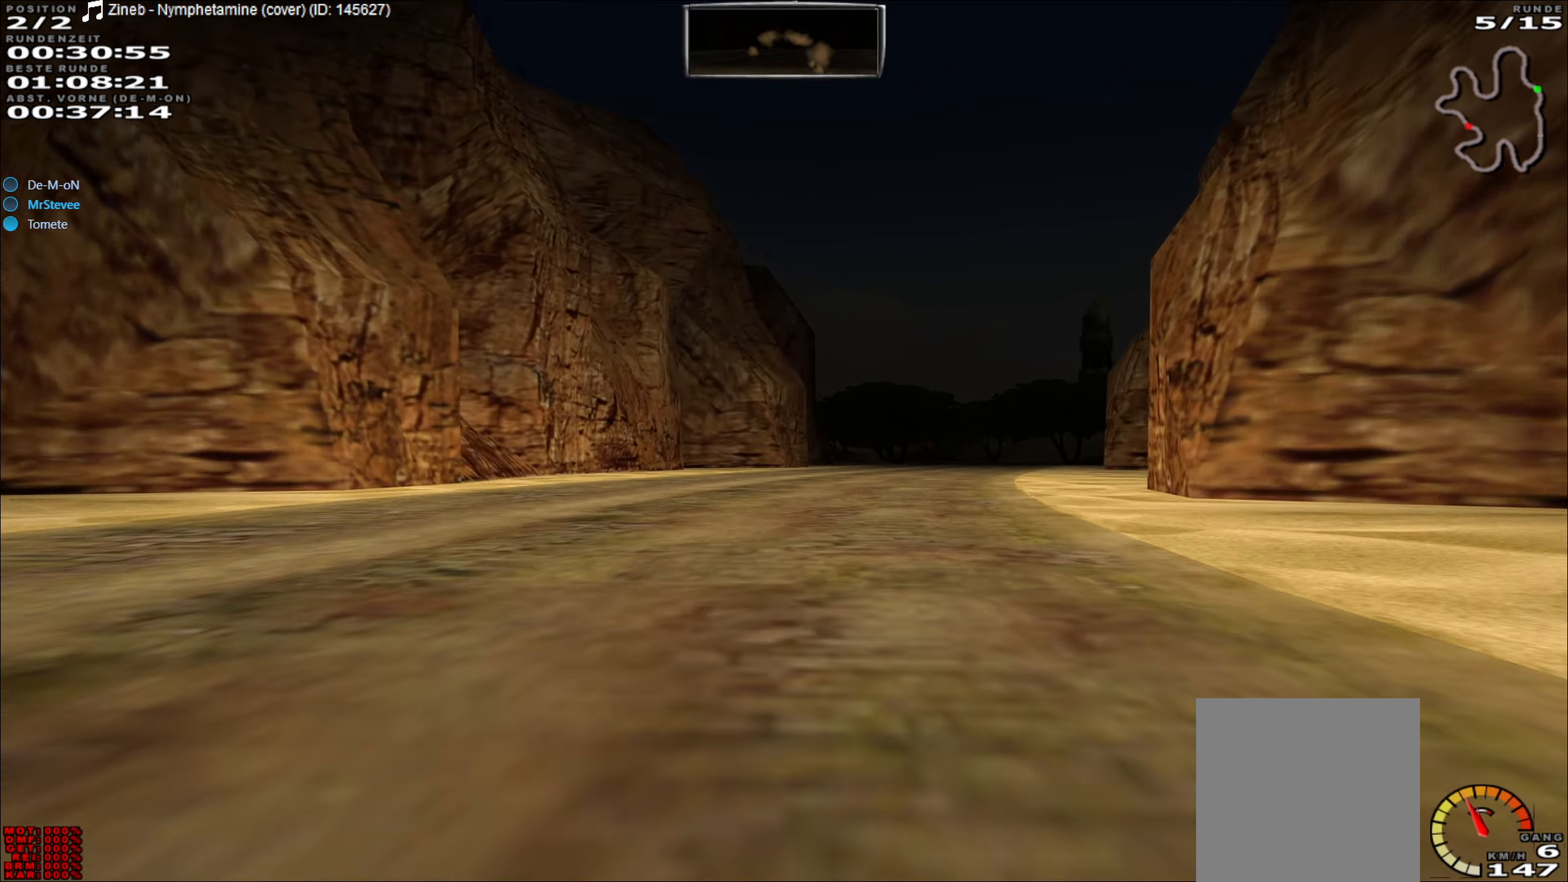
{"buttons": ["R2"], "left_stick": "right", "events": [[117, "left_stick", "center"], [500, "left_stick", "right"]]}